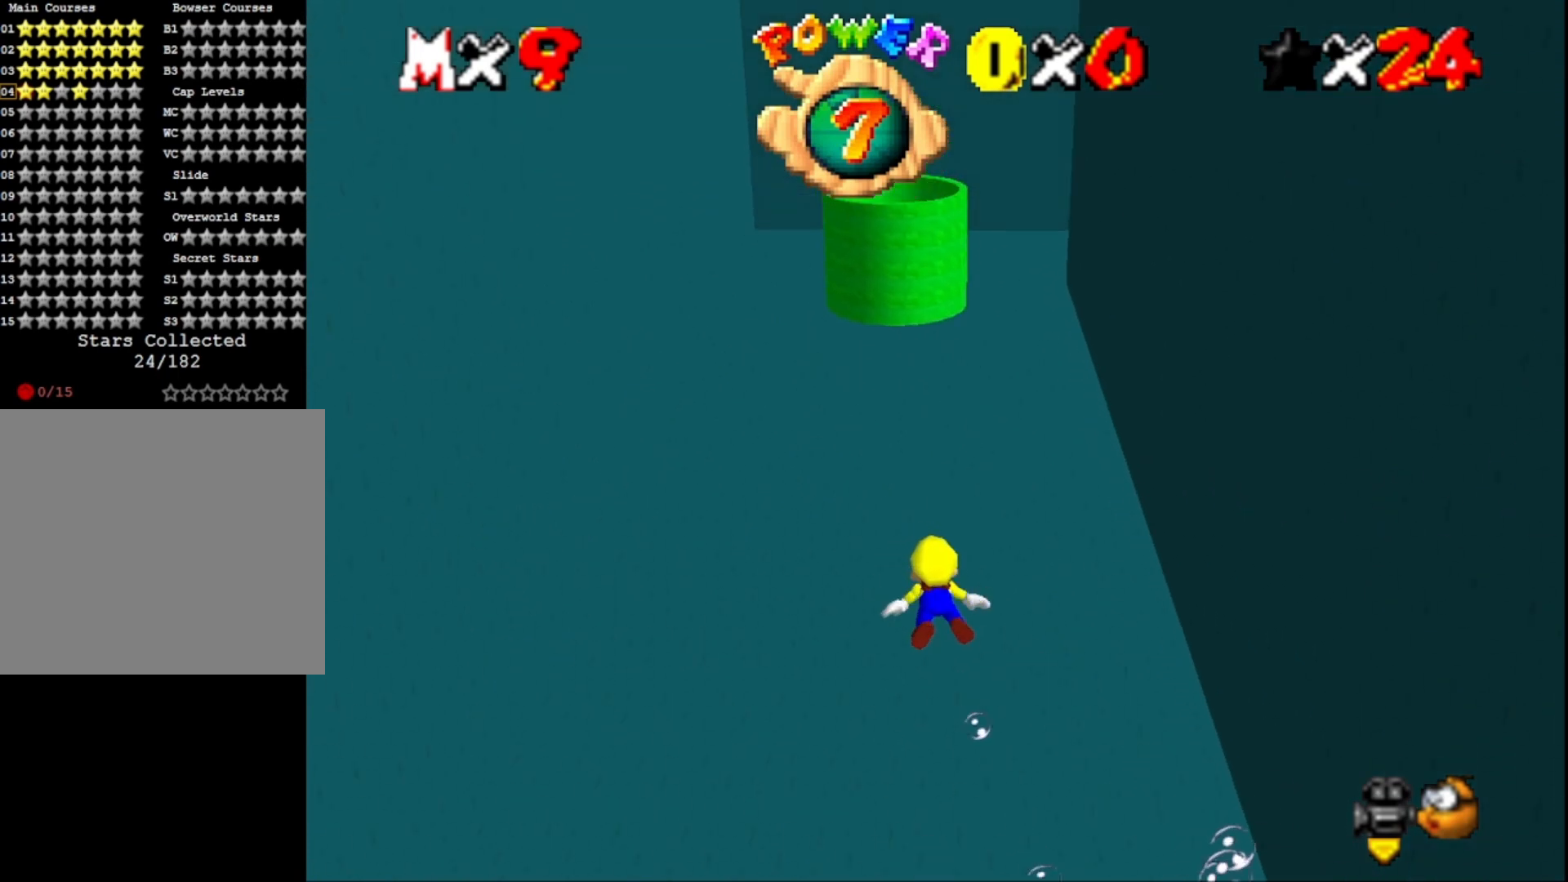
Gameplay with a controller (PlayStation layout); each line is a JSON object with the inputs held at the frame after it. "events" lists button and stick changes between this image and that frame as [ms after this image, input, new state], when the widget could be followed in between.
{"buttons": ["CROSS"], "left_stick": "center", "right_stick": "center", "events": [[133, "left_stick", "center"], [267, "left_stick", "up"], [333, "CROSS", "down"], [467, "left_stick", "center"]]}
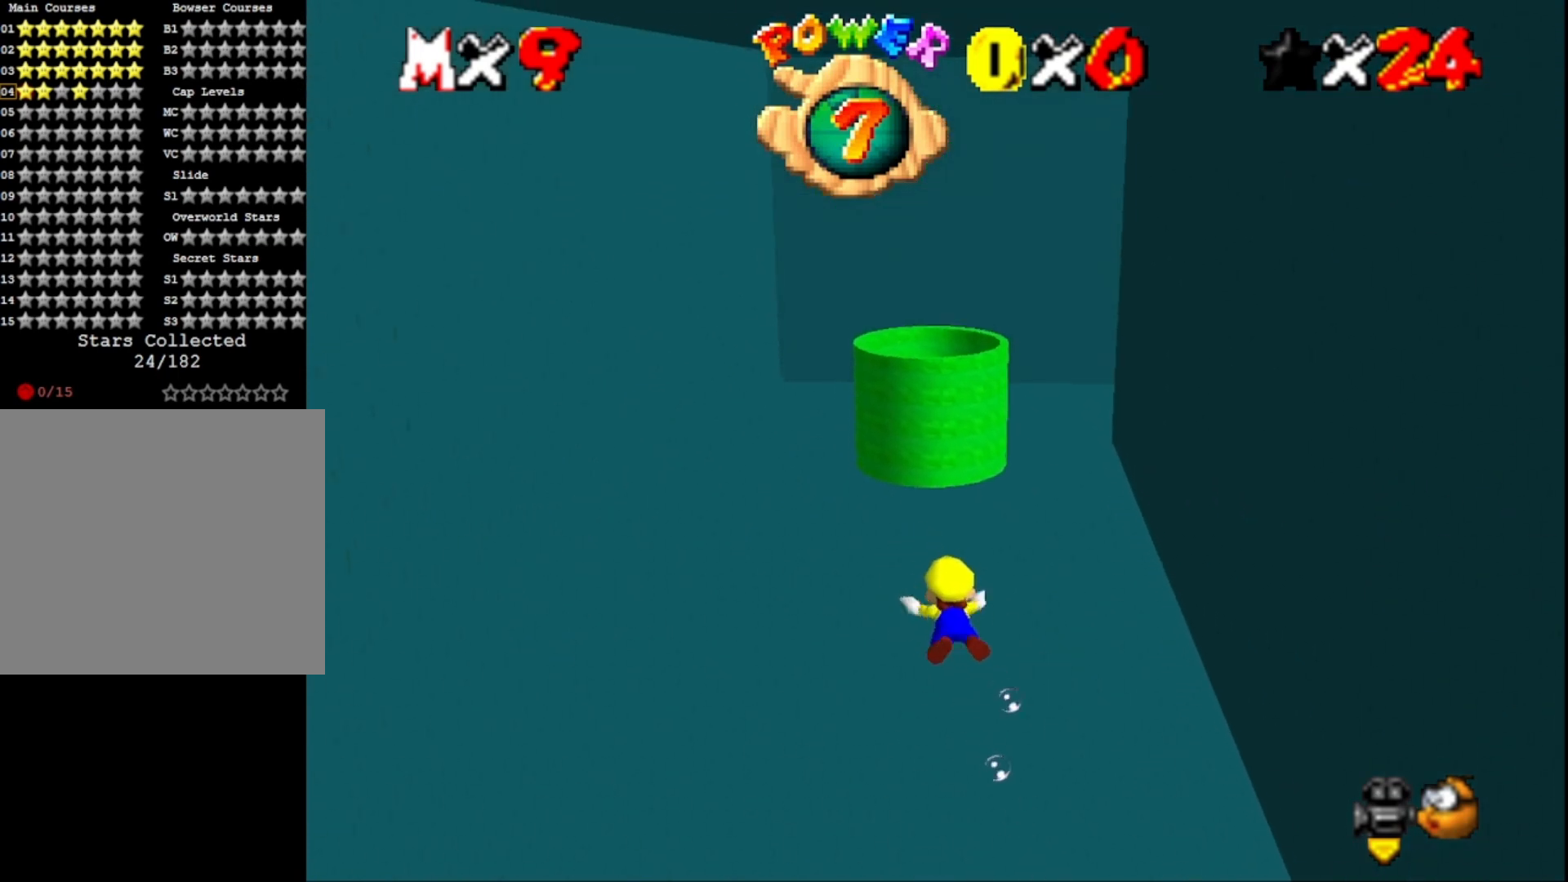
{"buttons": ["CROSS"], "left_stick": "center", "right_stick": "center", "events": [[100, "CROSS", "up"], [167, "left_stick", "down"], [300, "left_stick", "center"], [467, "CROSS", "down"]]}
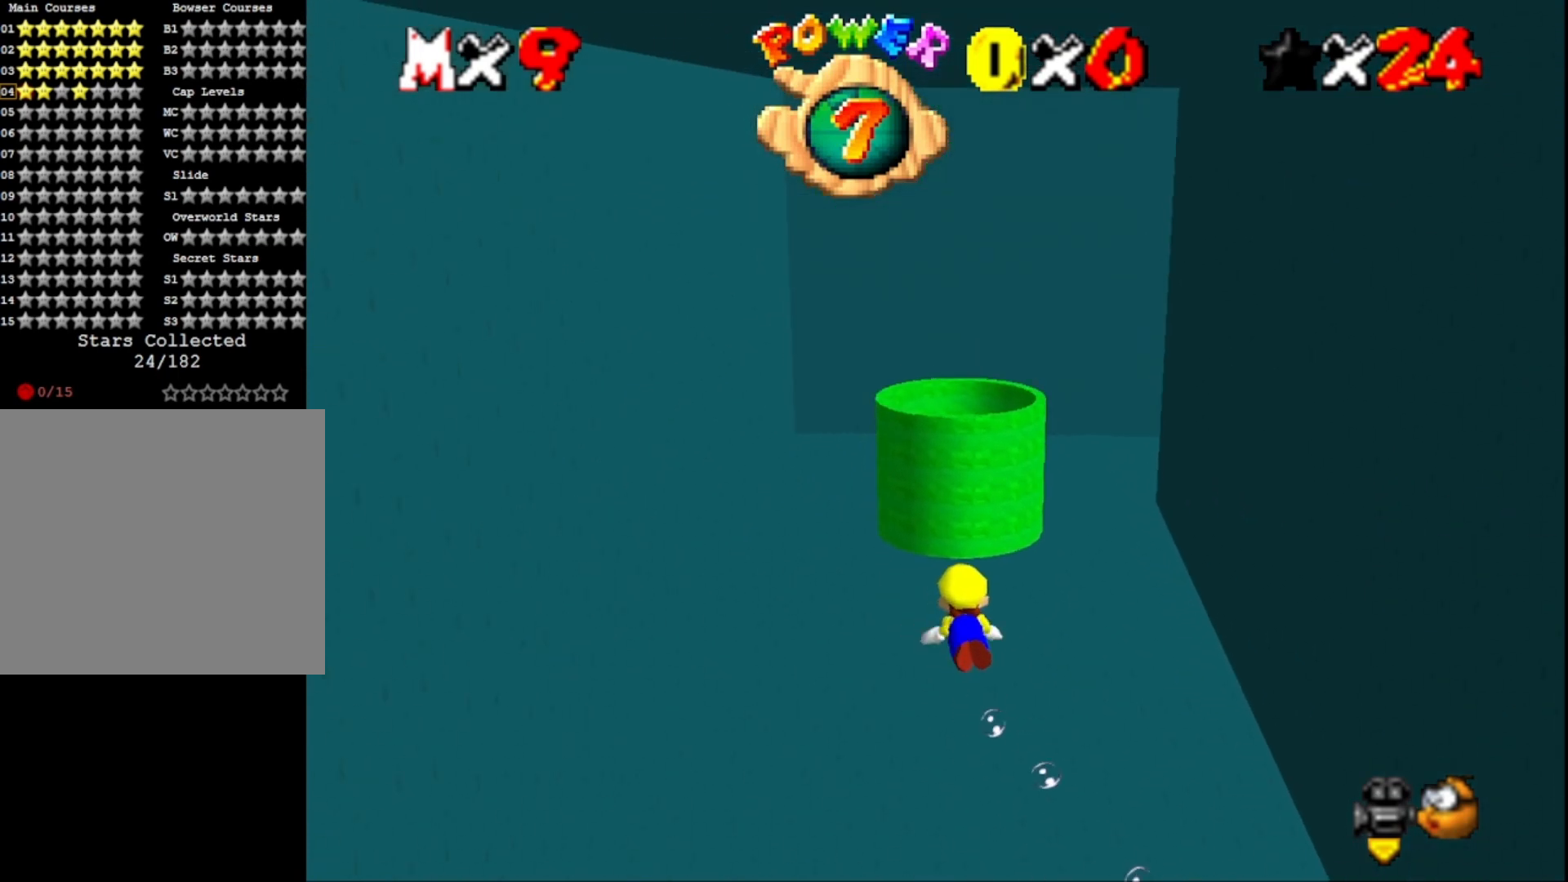
{"buttons": [], "left_stick": "center", "right_stick": "center", "events": [[200, "CROSS", "up"]]}
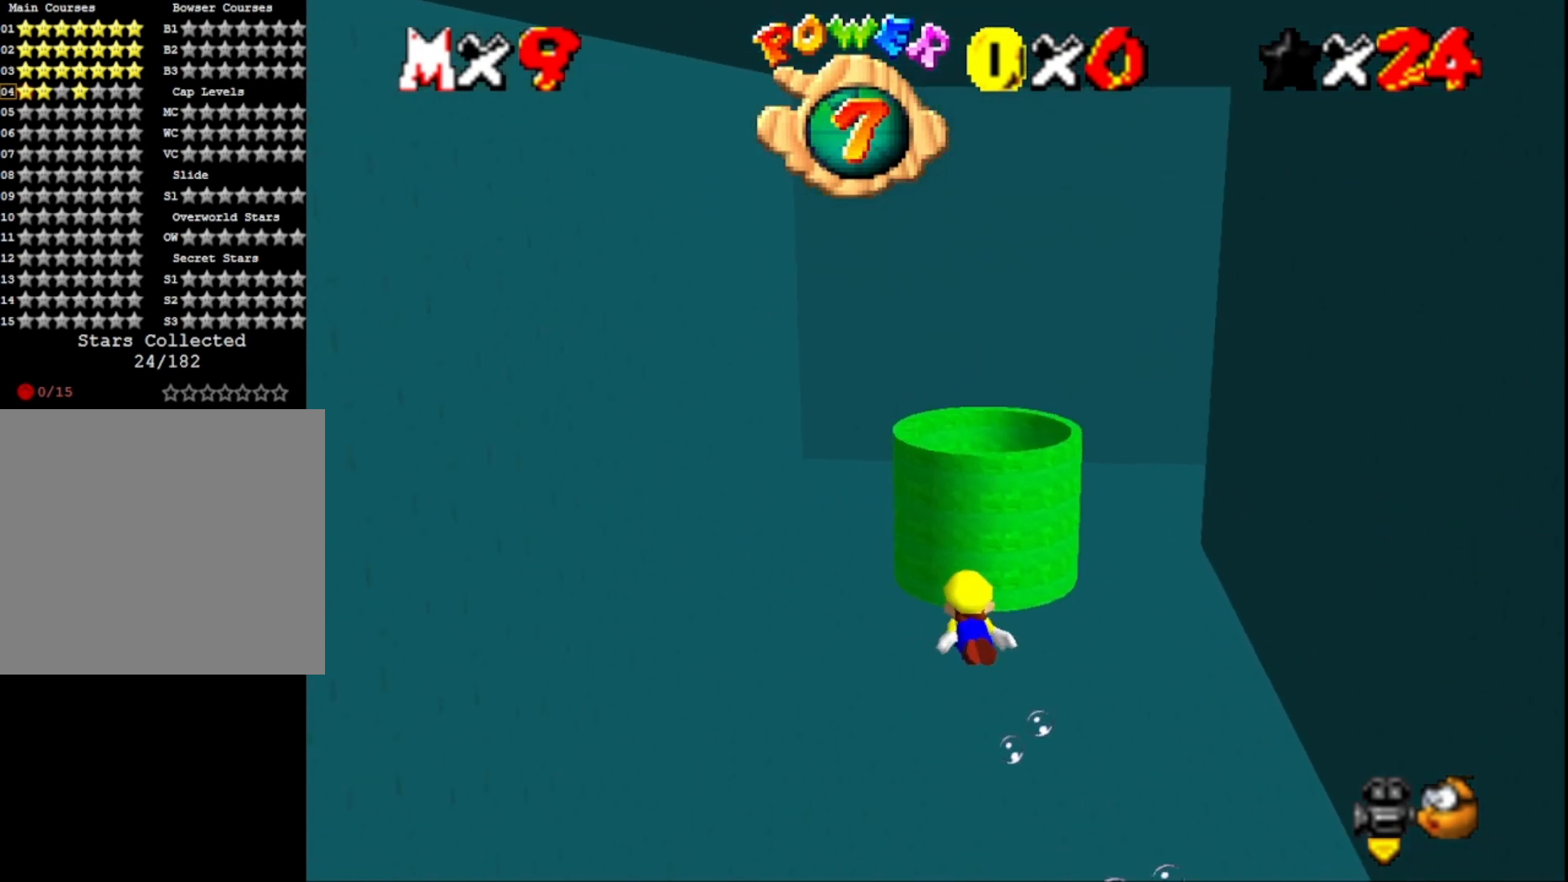
{"buttons": [], "left_stick": "center", "right_stick": "center", "events": [[167, "CROSS", "down"], [400, "CROSS", "up"]]}
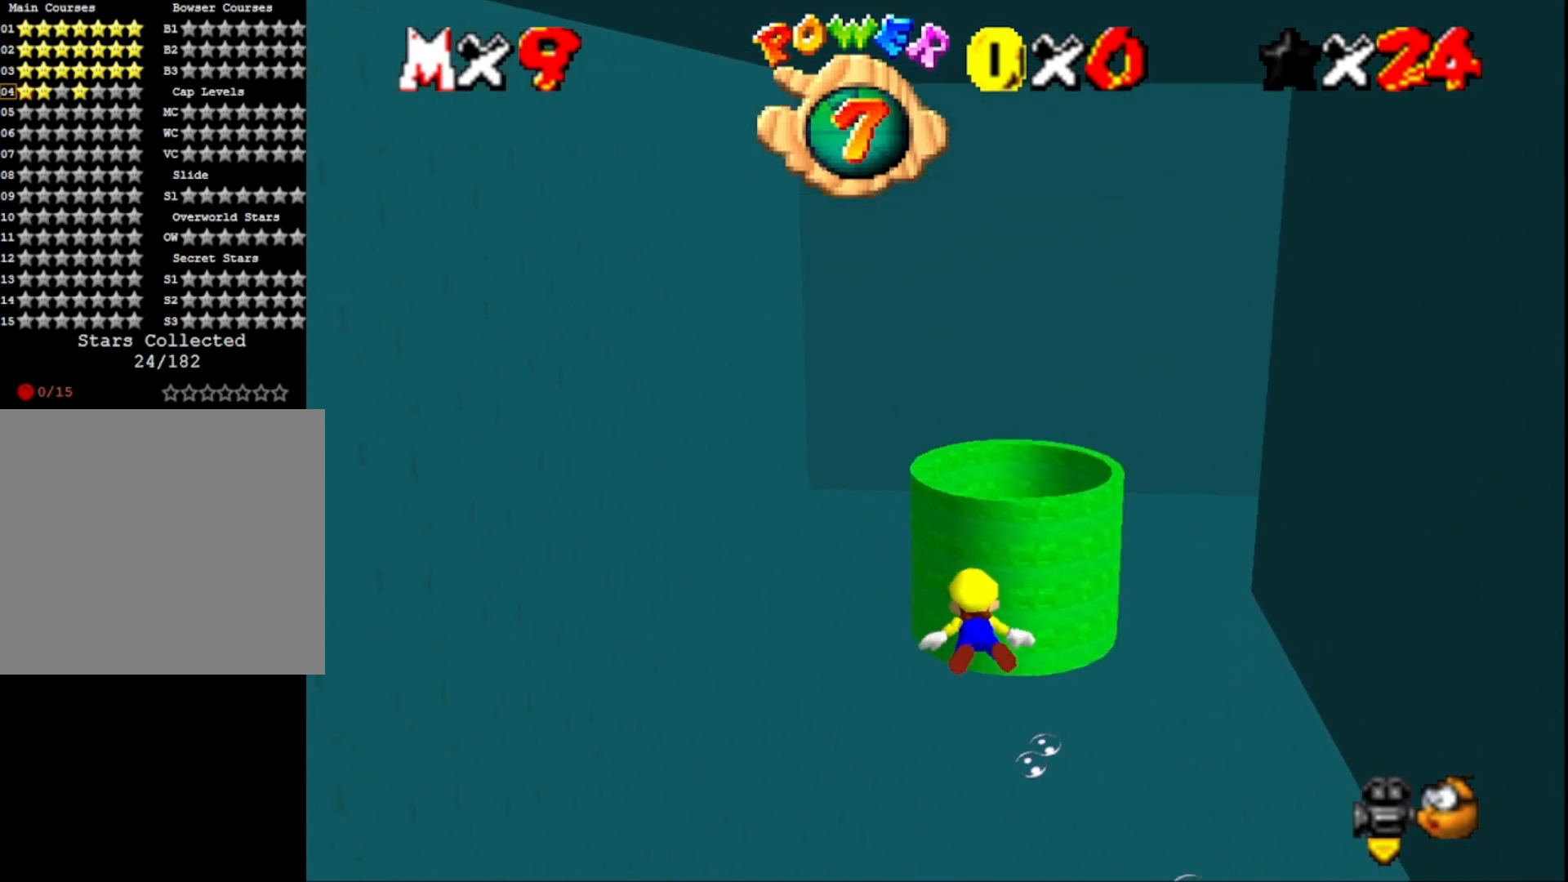
{"buttons": ["CROSS"], "left_stick": "center", "right_stick": "center", "events": [[333, "CROSS", "down"]]}
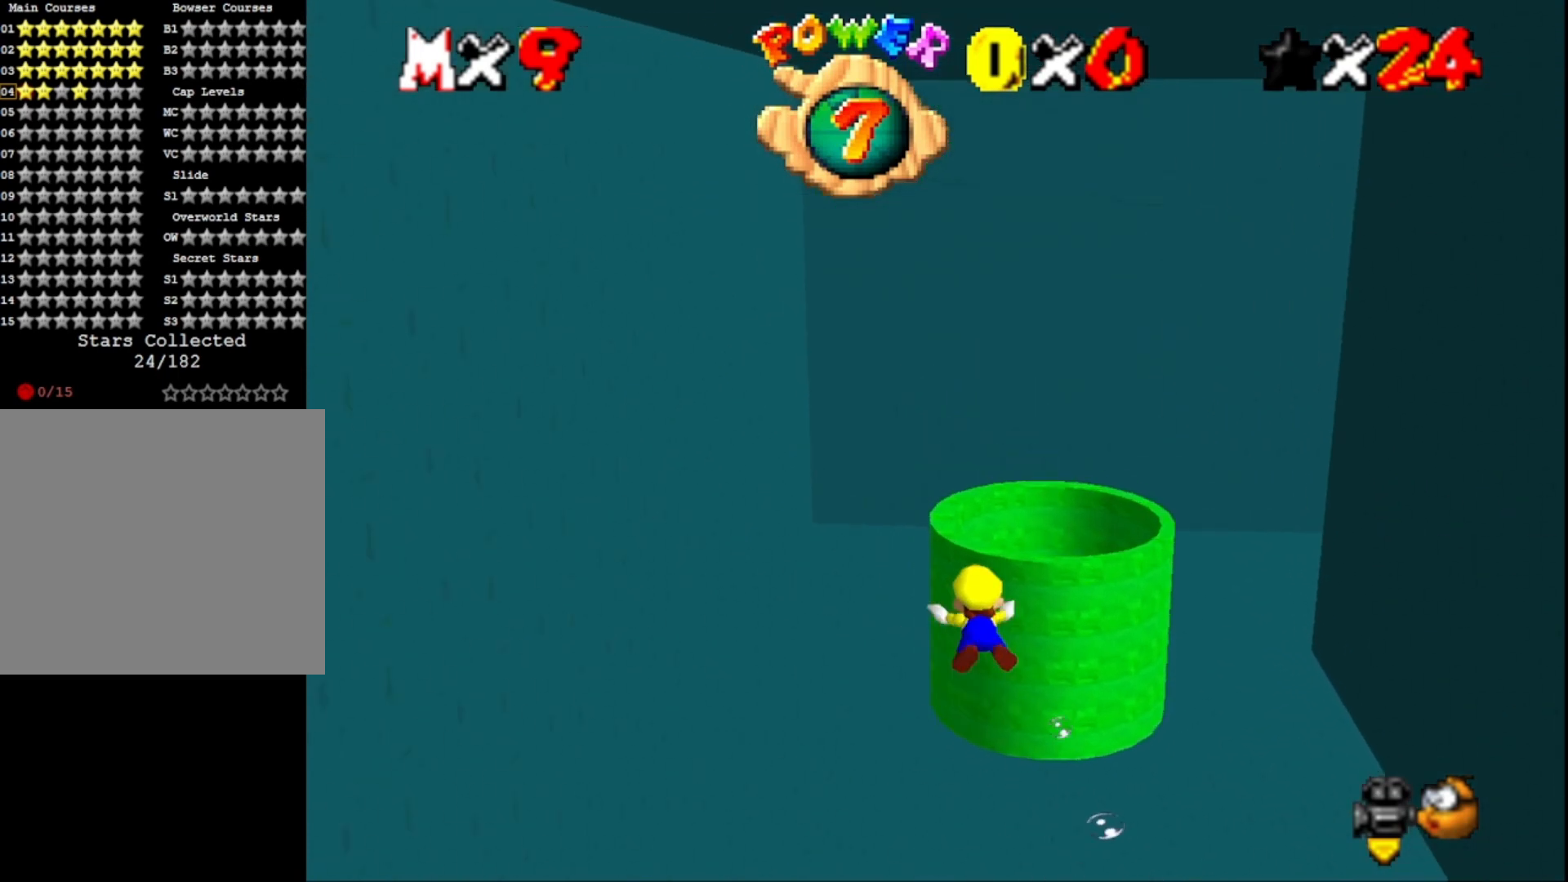
{"buttons": ["CROSS"], "left_stick": "center", "right_stick": "center", "events": [[100, "CROSS", "up"], [500, "CROSS", "down"]]}
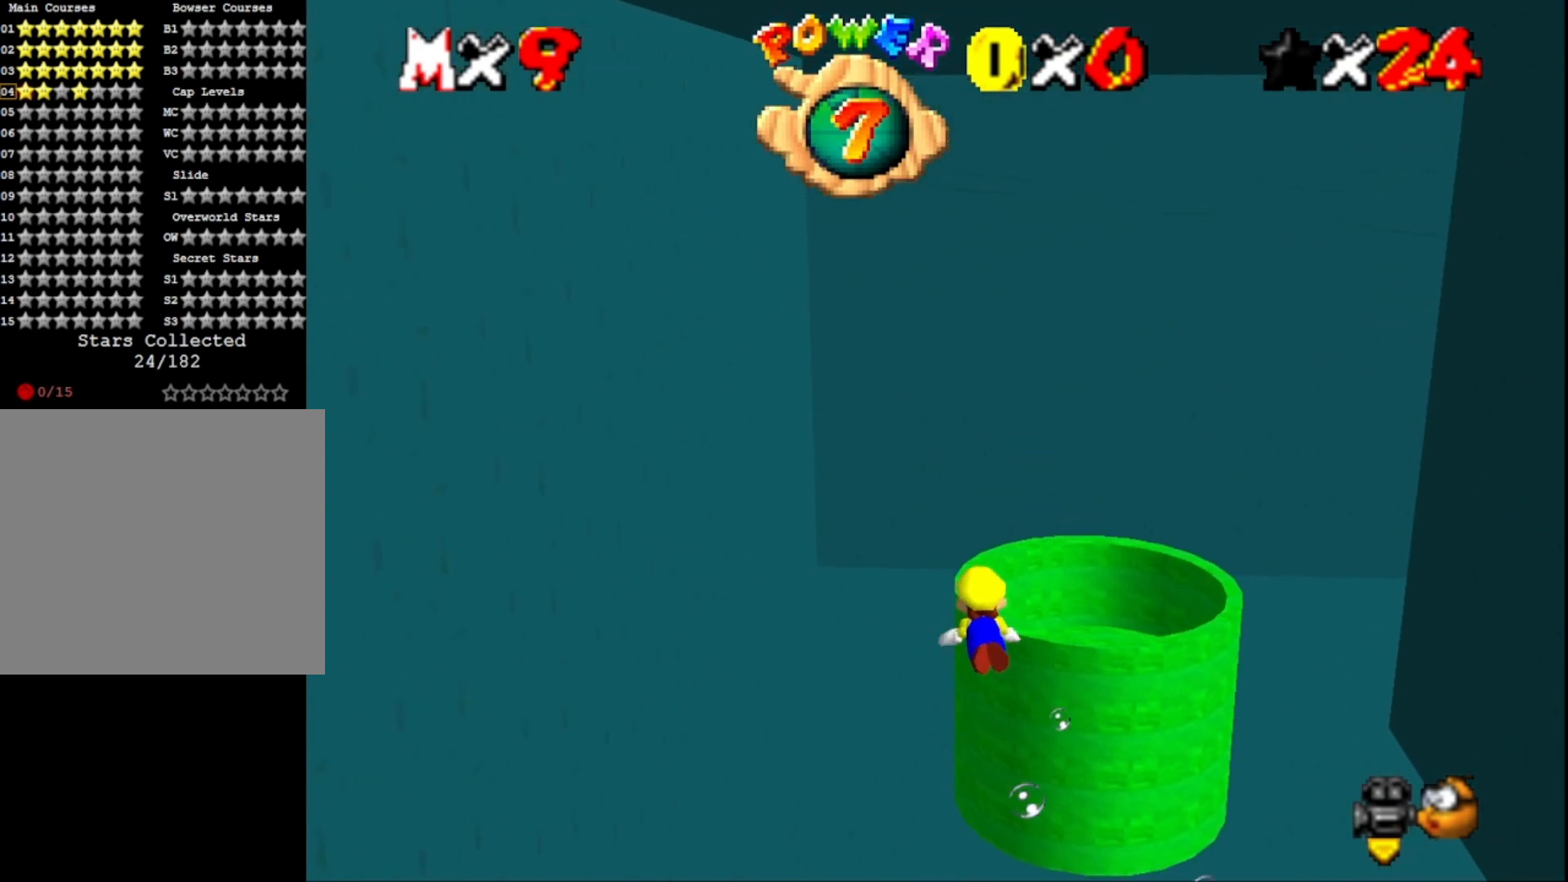
{"buttons": [], "left_stick": "center", "right_stick": "left", "events": [[267, "CROSS", "up"], [400, "right_stick", "left"]]}
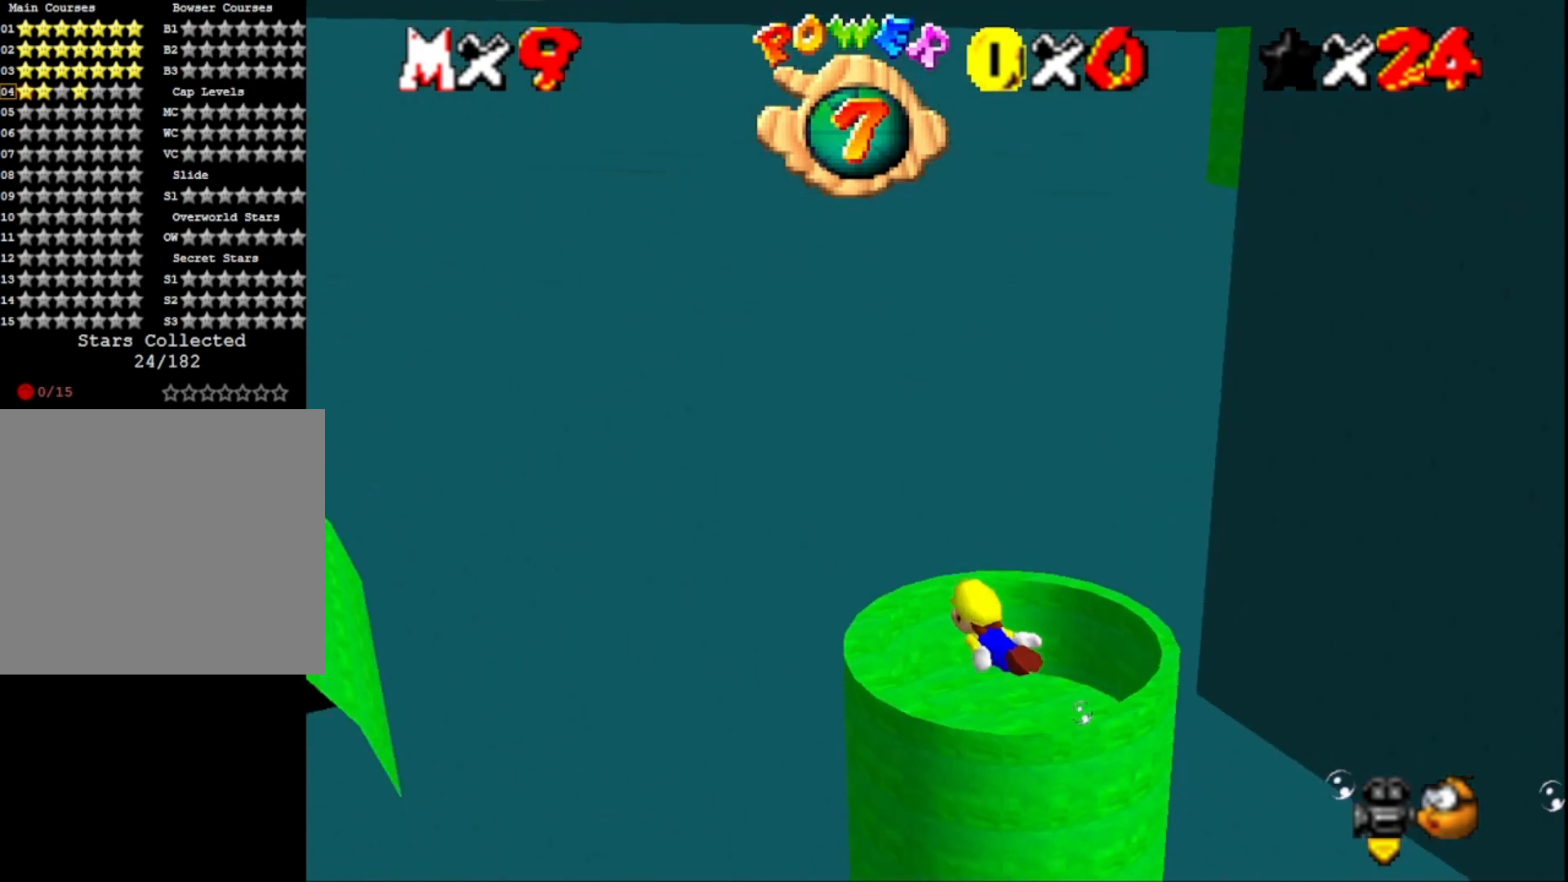
{"buttons": [], "left_stick": "center", "right_stick": "left", "events": [[67, "right_stick", "center"], [200, "CROSS", "down"], [400, "CROSS", "up"], [467, "right_stick", "left"]]}
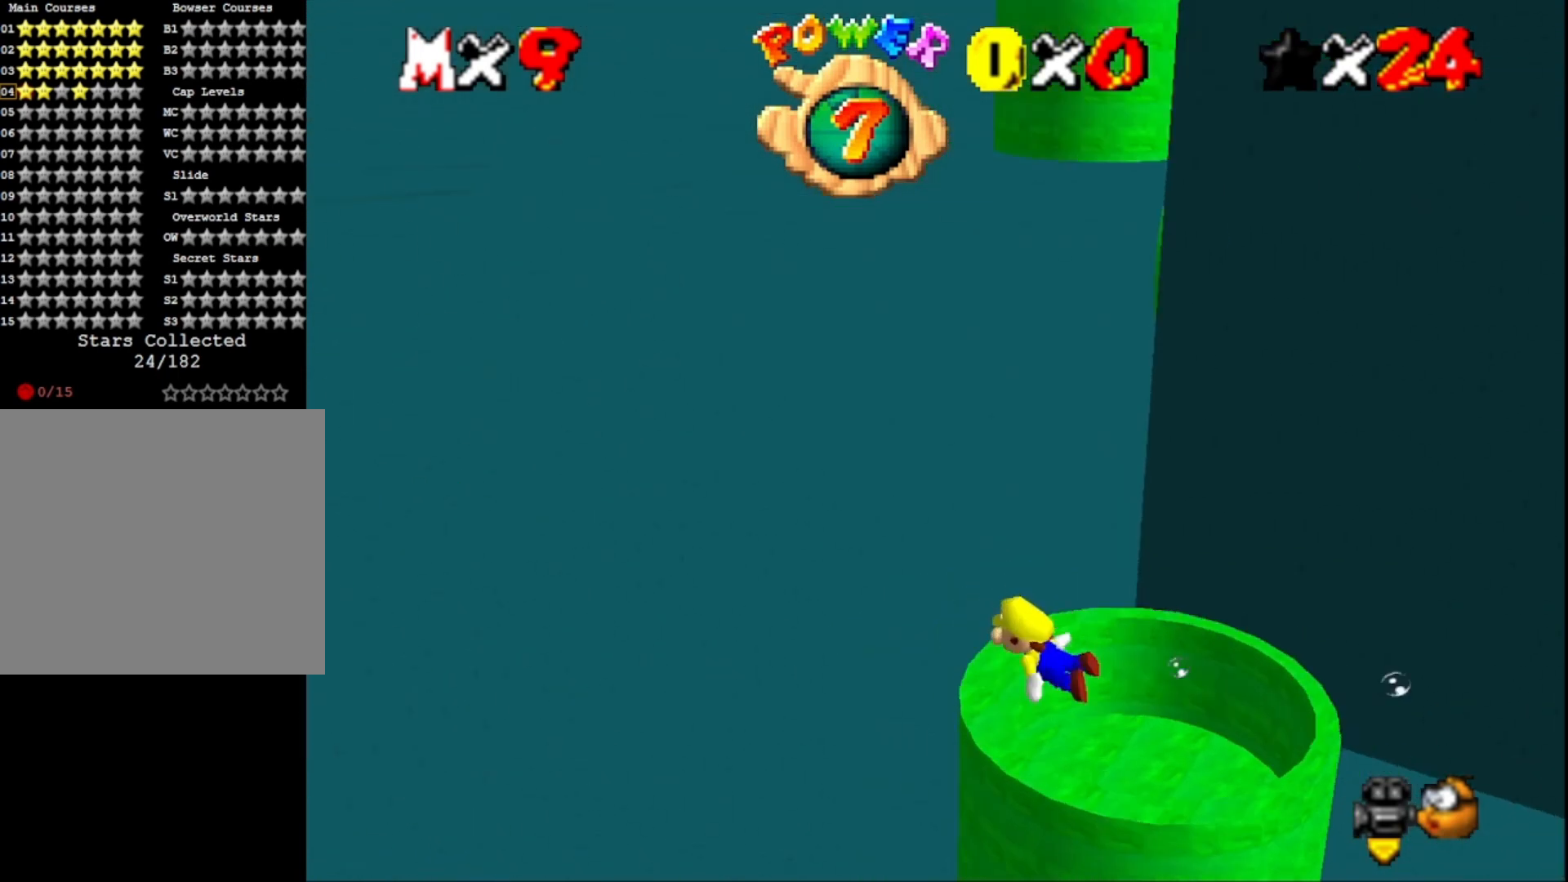
{"buttons": ["CROSS"], "left_stick": "center", "right_stick": "center", "events": [[167, "right_stick", "center"], [400, "CROSS", "down"]]}
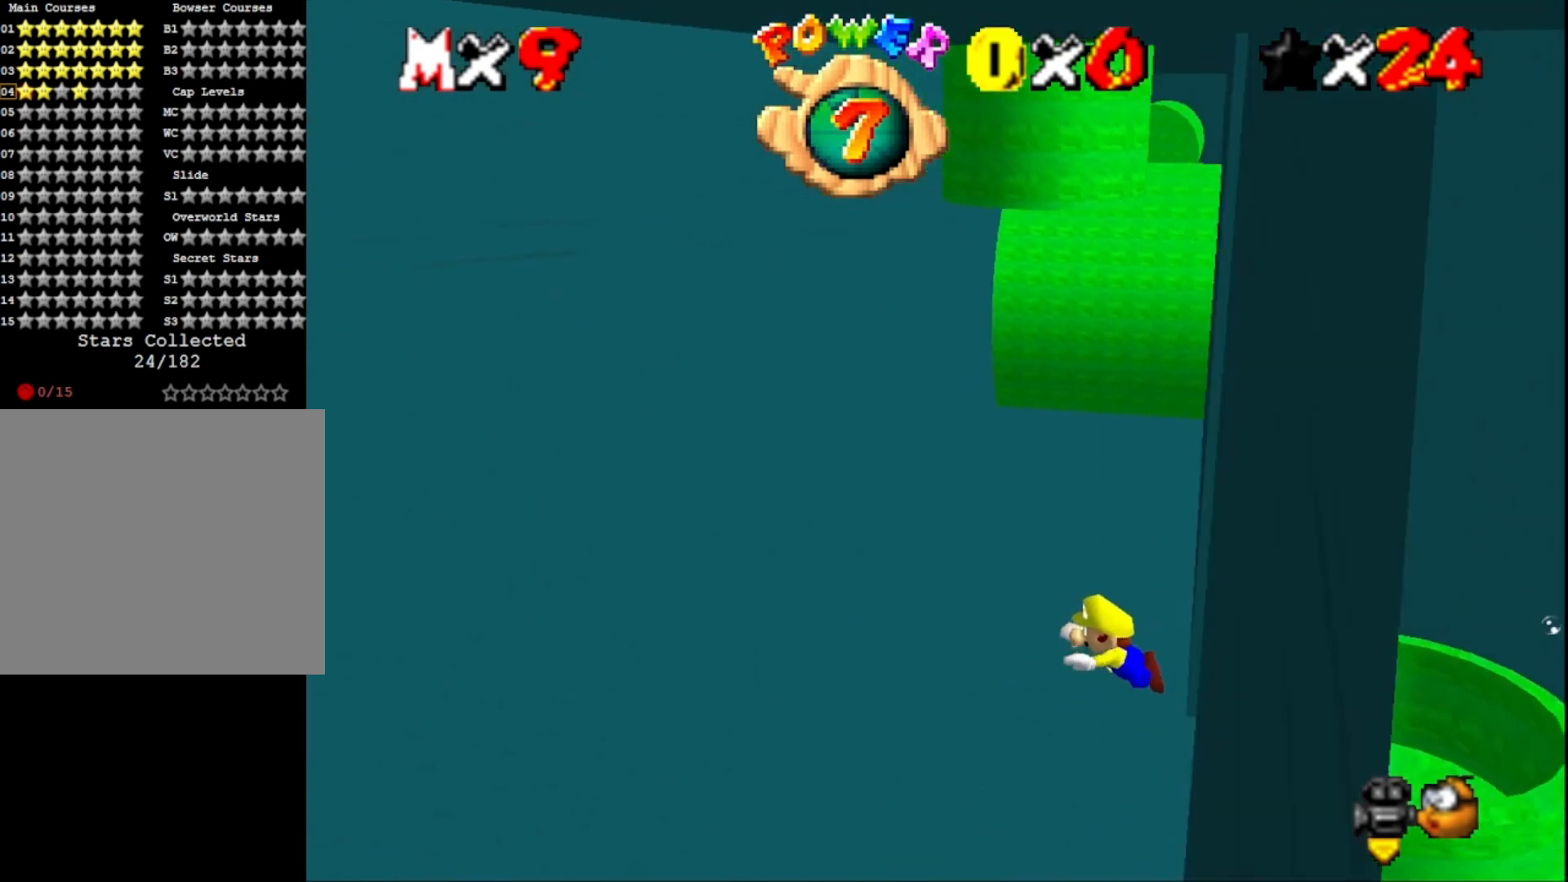
{"buttons": ["CROSS"], "left_stick": "left", "right_stick": "center", "events": [[133, "CROSS", "up"], [333, "left_stick", "left"], [500, "CROSS", "down"]]}
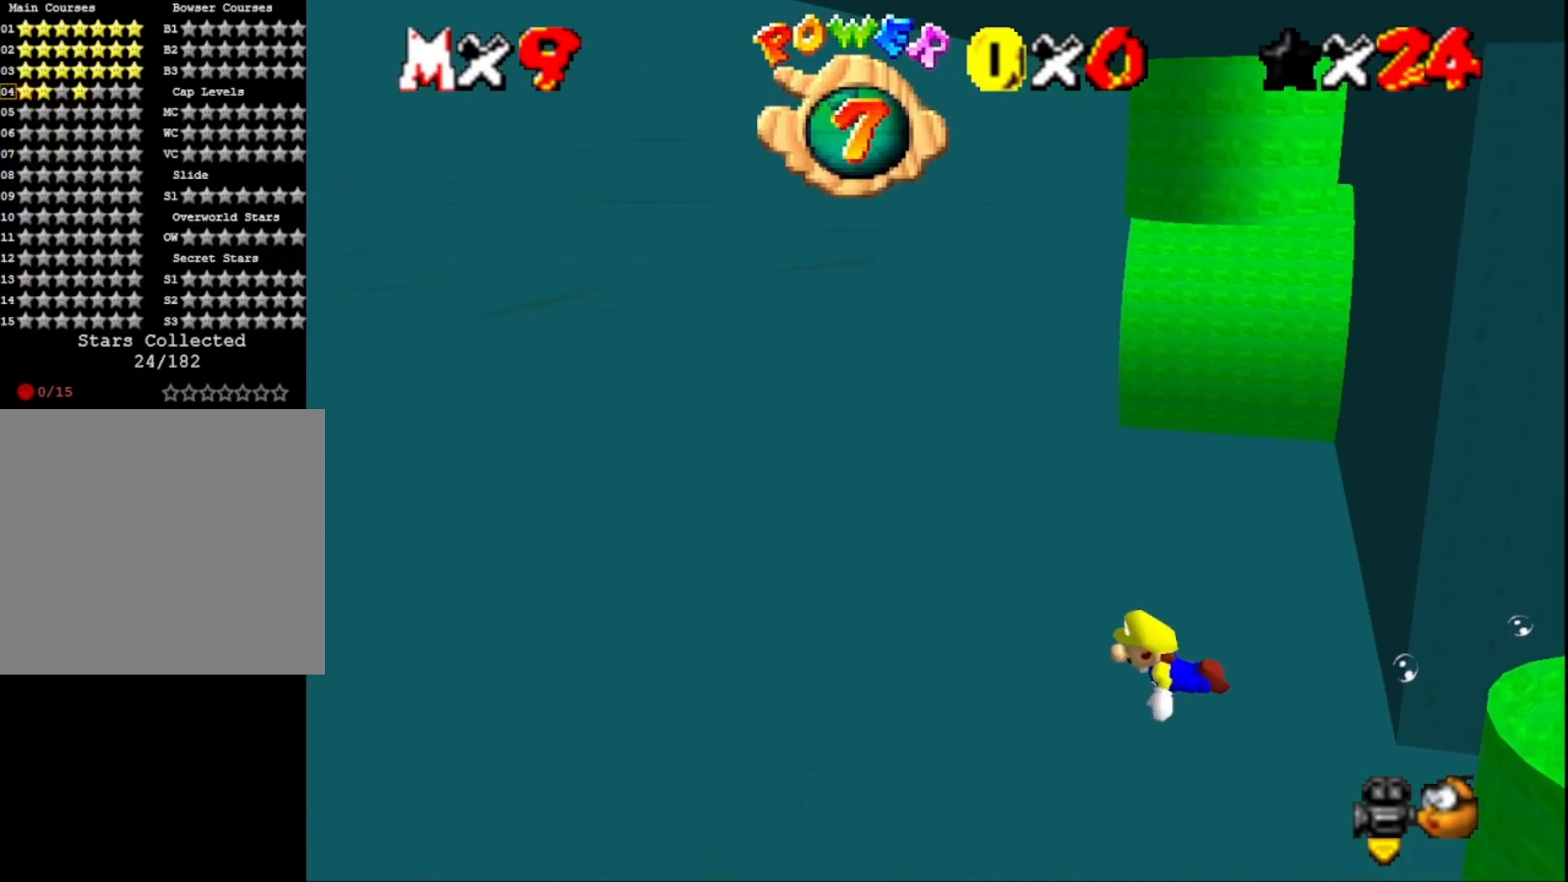
{"buttons": [], "left_stick": "left", "right_stick": "center", "events": [[167, "CROSS", "up"], [267, "right_stick", "left"], [467, "right_stick", "center"]]}
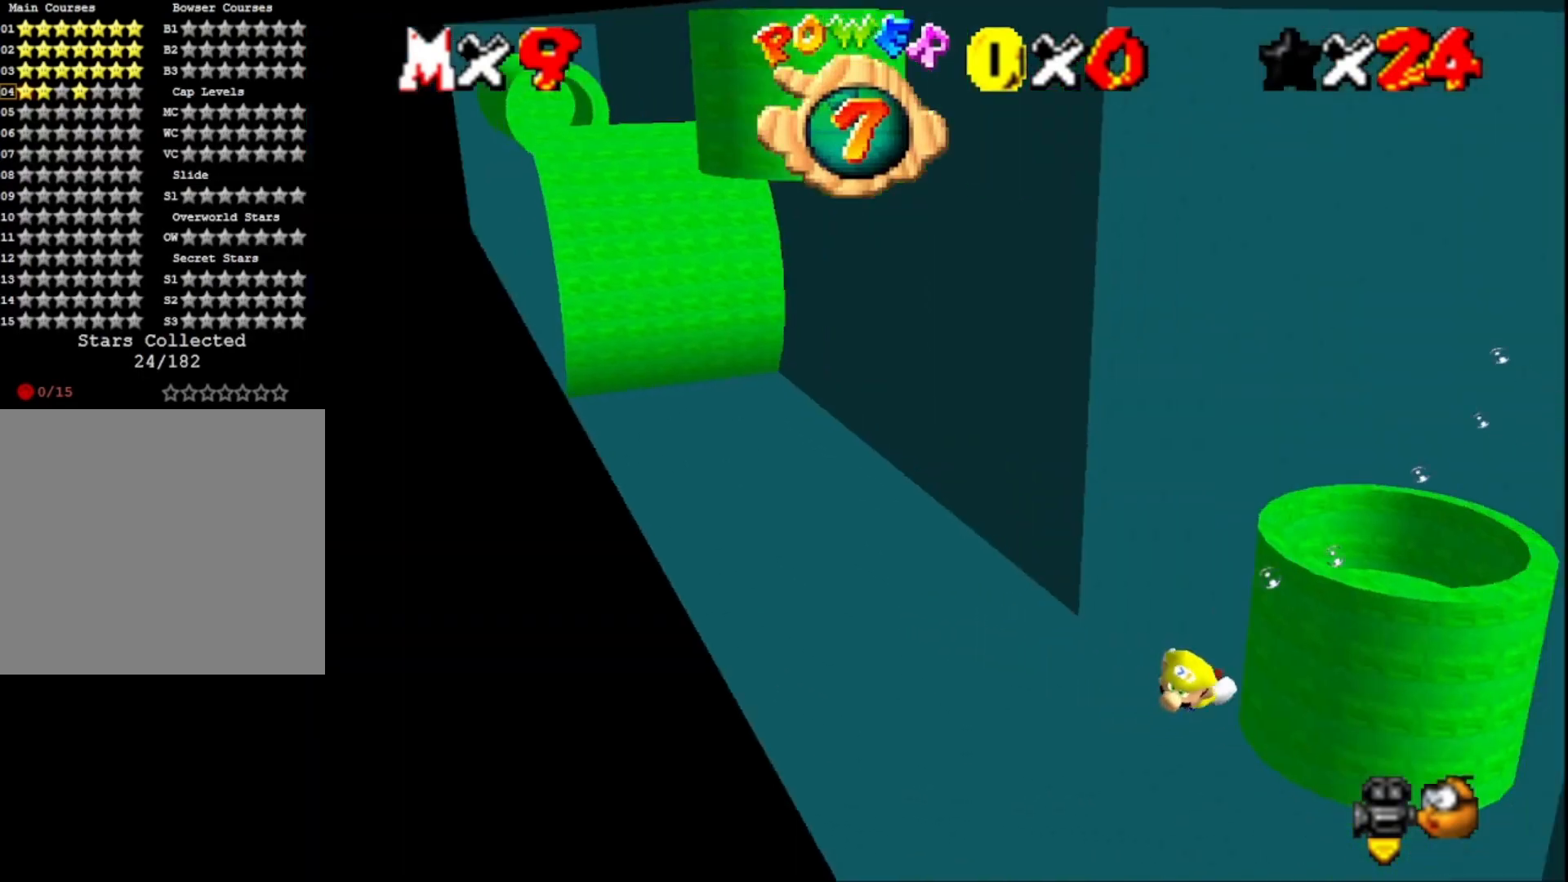
{"buttons": [], "left_stick": "center", "right_stick": "left", "events": [[167, "CROSS", "down"], [267, "left_stick", "center"], [333, "CROSS", "up"], [433, "right_stick", "left"]]}
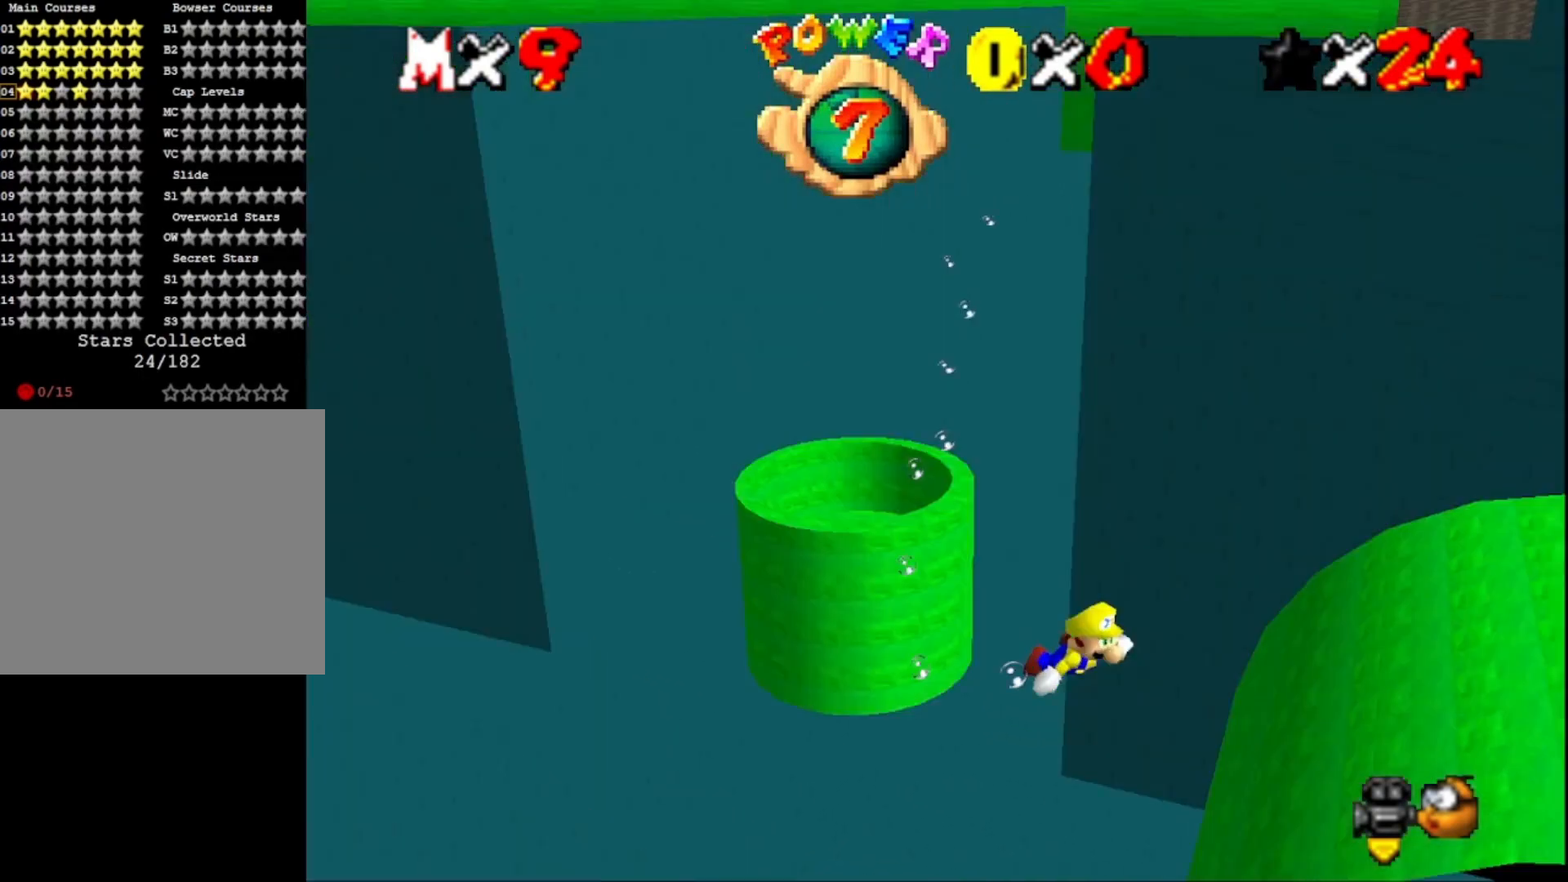
{"buttons": [], "left_stick": "center", "right_stick": "center", "events": [[67, "right_stick", "center"], [267, "CROSS", "down"], [433, "CROSS", "up"]]}
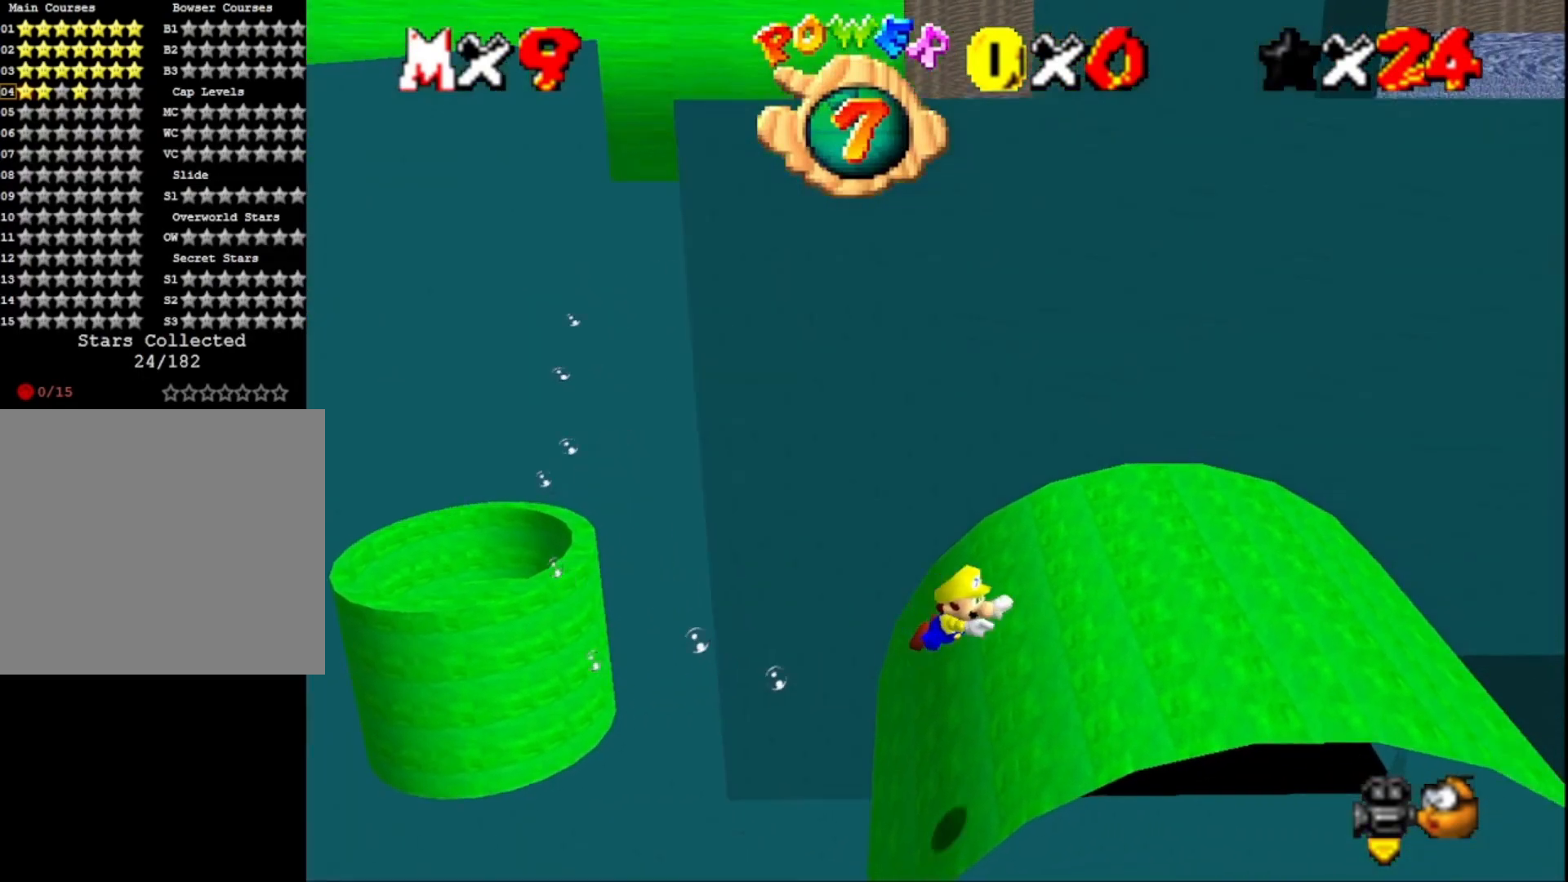
{"buttons": ["CROSS"], "left_stick": "center", "right_stick": "center", "events": [[33, "right_stick", "down-left"], [233, "right_stick", "center"], [467, "CROSS", "down"]]}
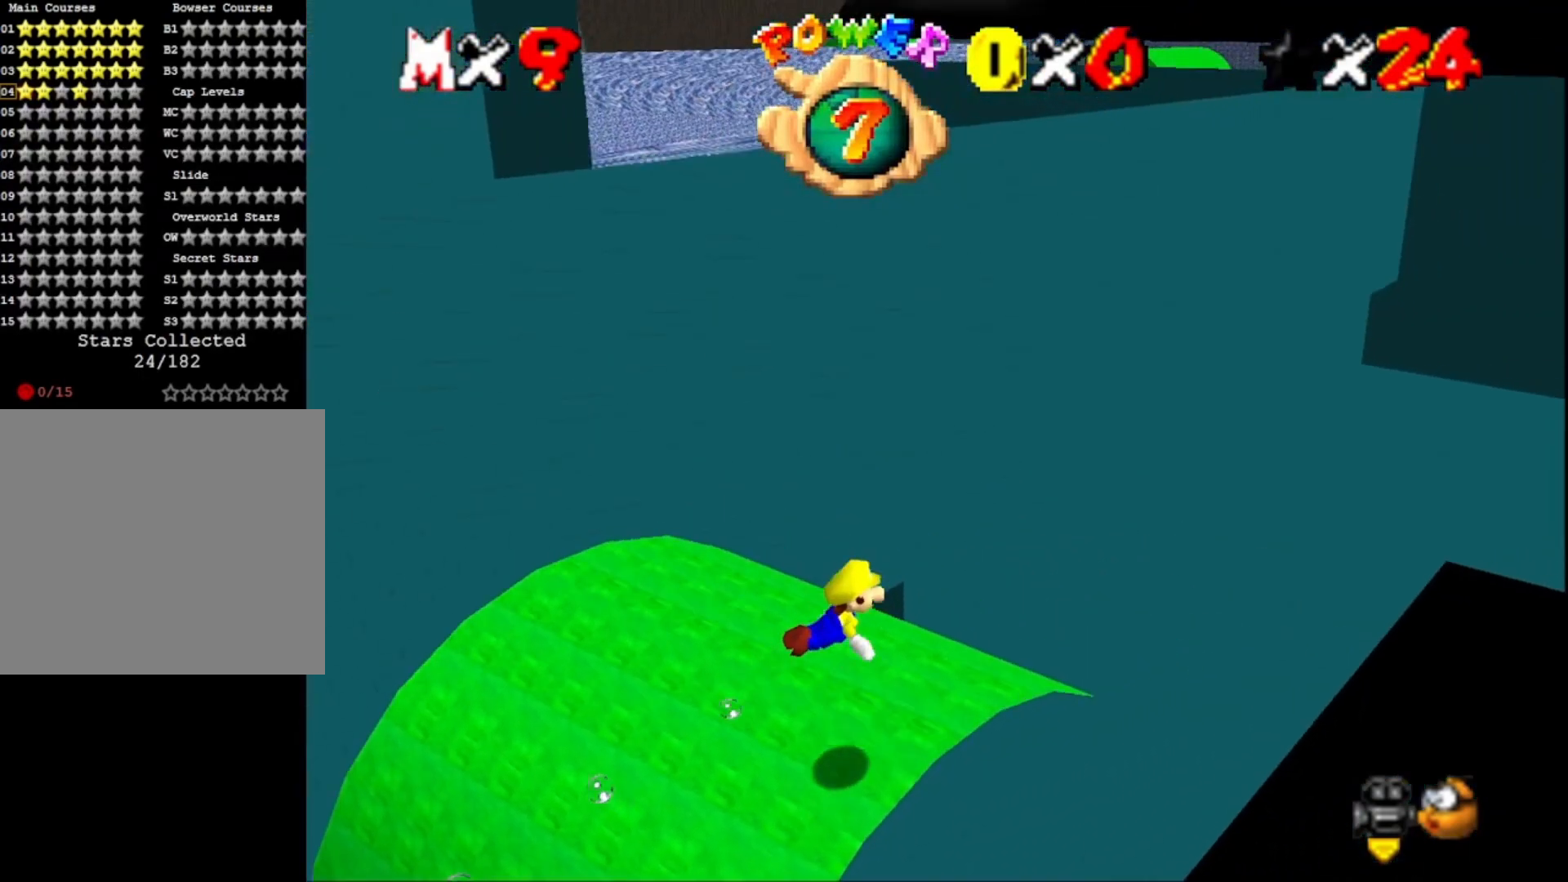
{"buttons": [], "left_stick": "up-right", "right_stick": "center", "events": [[100, "CROSS", "up"], [200, "left_stick", "up-right"], [300, "right_stick", "right"], [467, "right_stick", "center"]]}
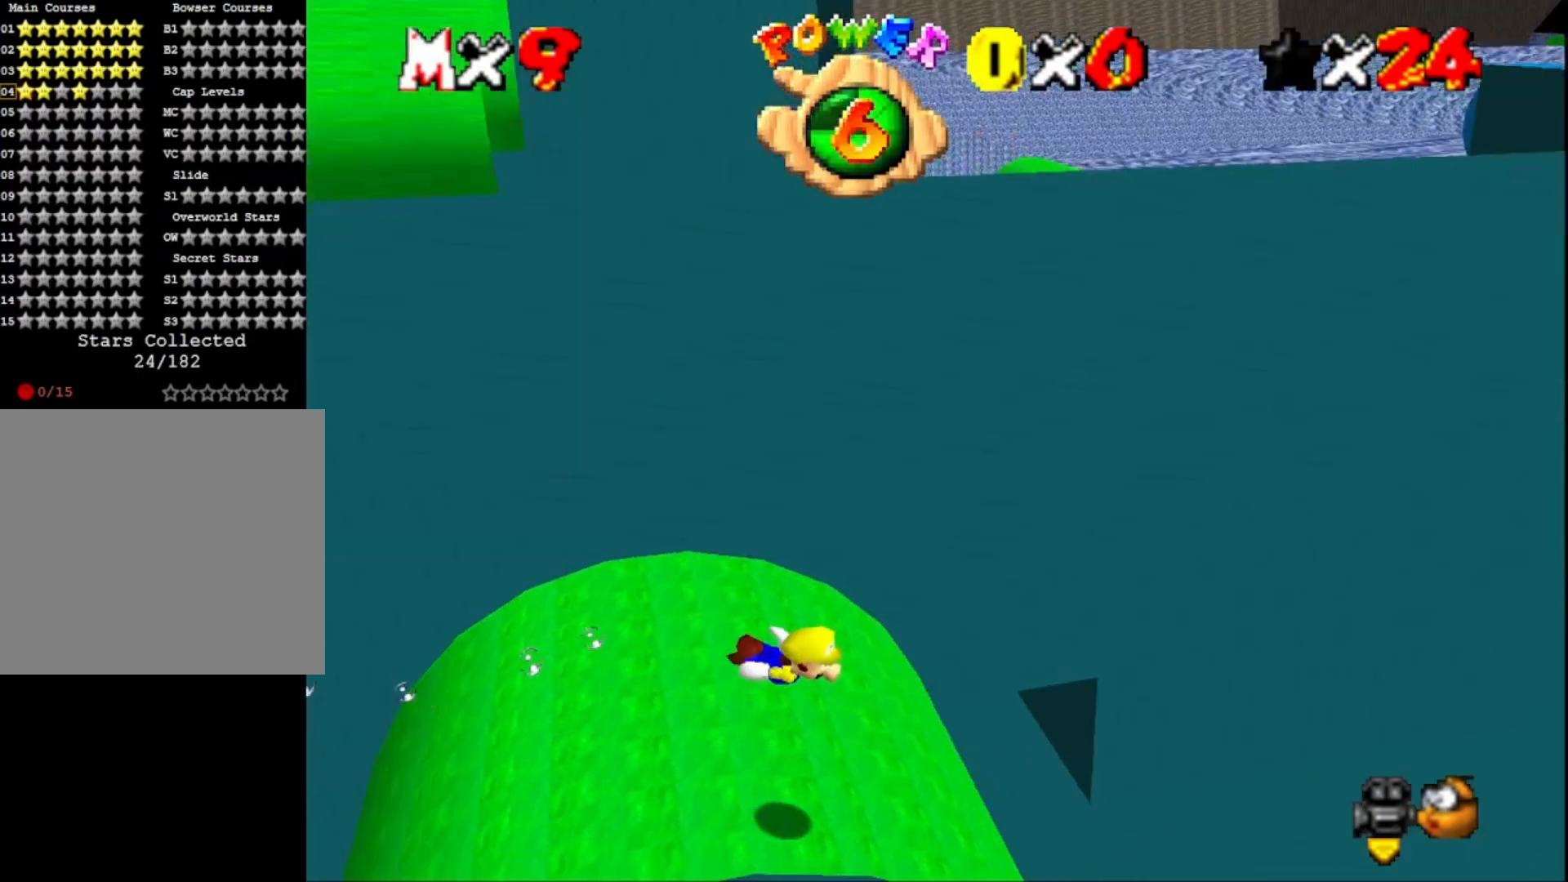
{"buttons": [], "left_stick": "center", "right_stick": "center", "events": [[67, "right_stick", "right"], [200, "right_stick", "center"], [233, "CROSS", "down"], [233, "left_stick", "right"], [367, "left_stick", "center"], [400, "CROSS", "up"]]}
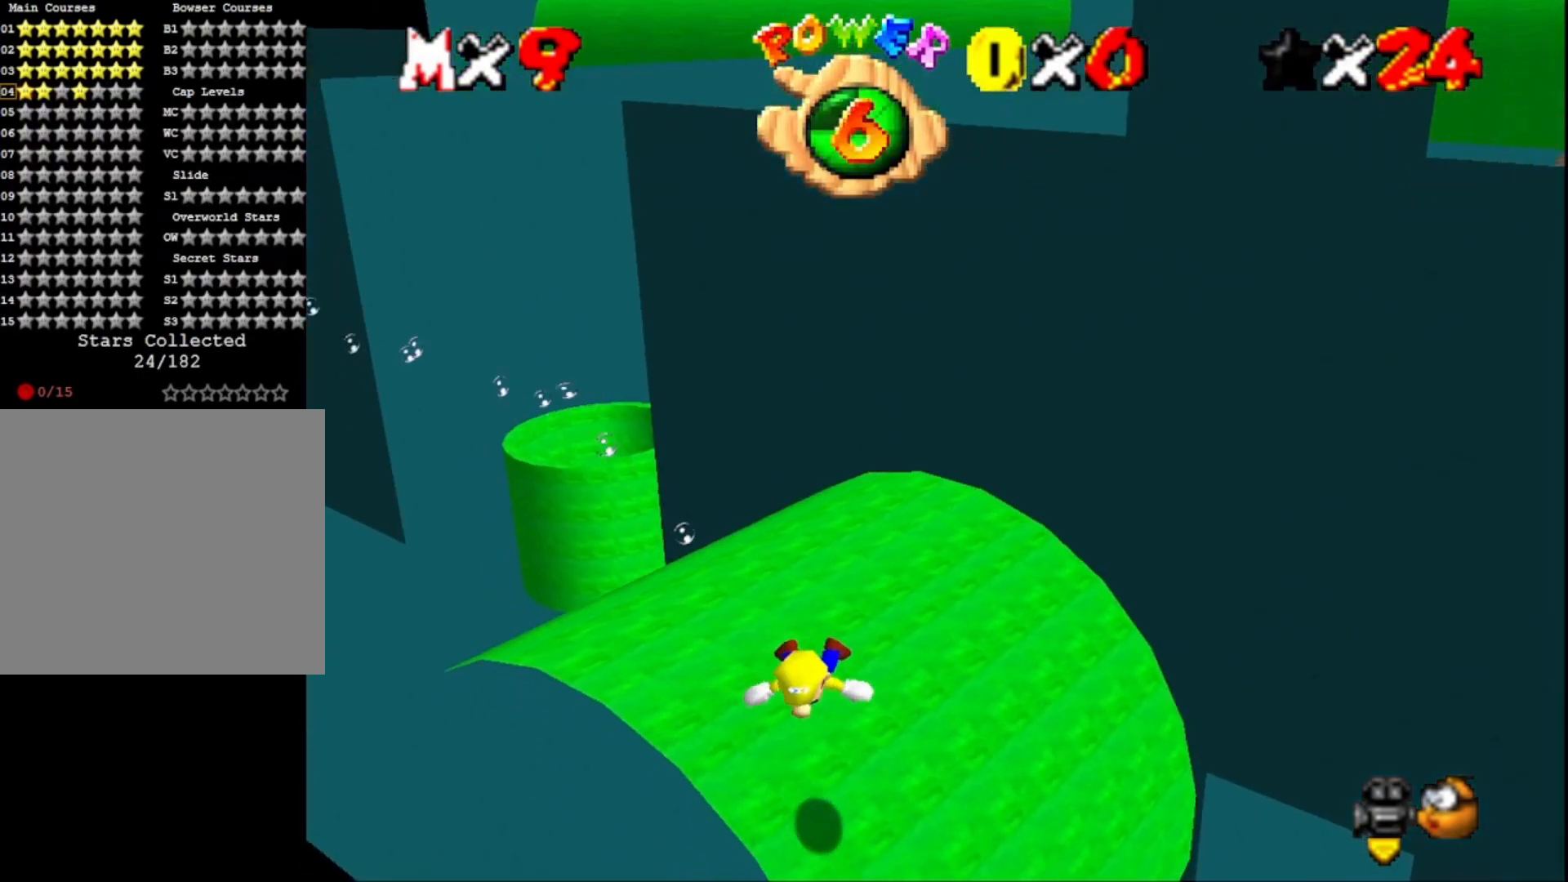
{"buttons": ["CROSS"], "left_stick": "up-left", "right_stick": "center", "events": [[200, "right_stick", "left"], [267, "left_stick", "up-left"], [333, "right_stick", "center"], [400, "CROSS", "down"]]}
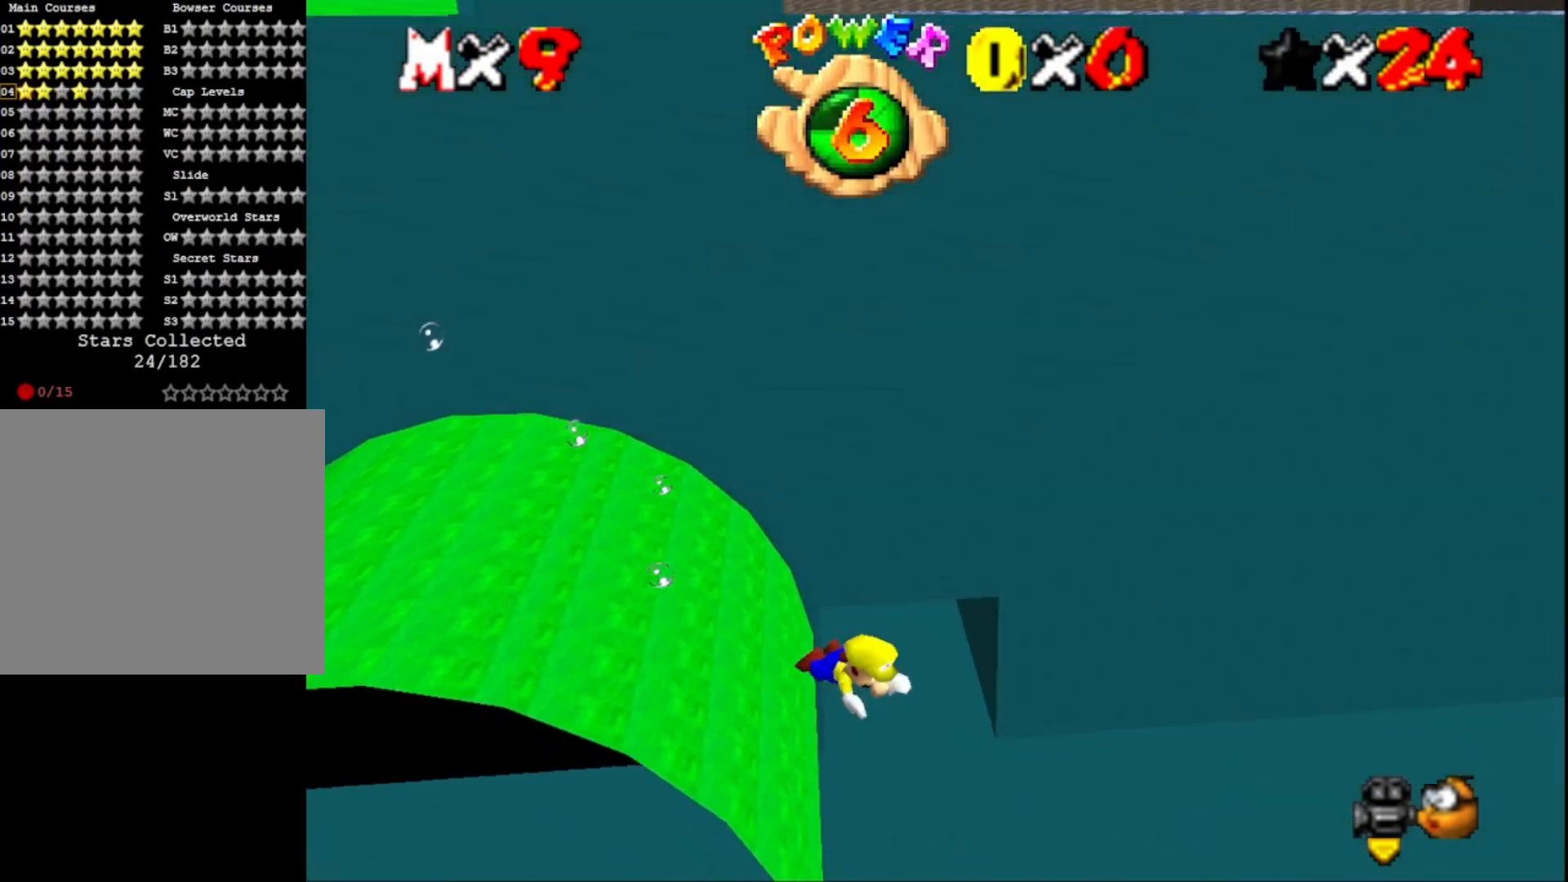
{"buttons": ["CROSS"], "left_stick": "left", "right_stick": "center", "events": [[67, "CROSS", "up"], [167, "right_stick", "left"], [300, "left_stick", "left"], [300, "right_stick", "center"], [500, "CROSS", "down"]]}
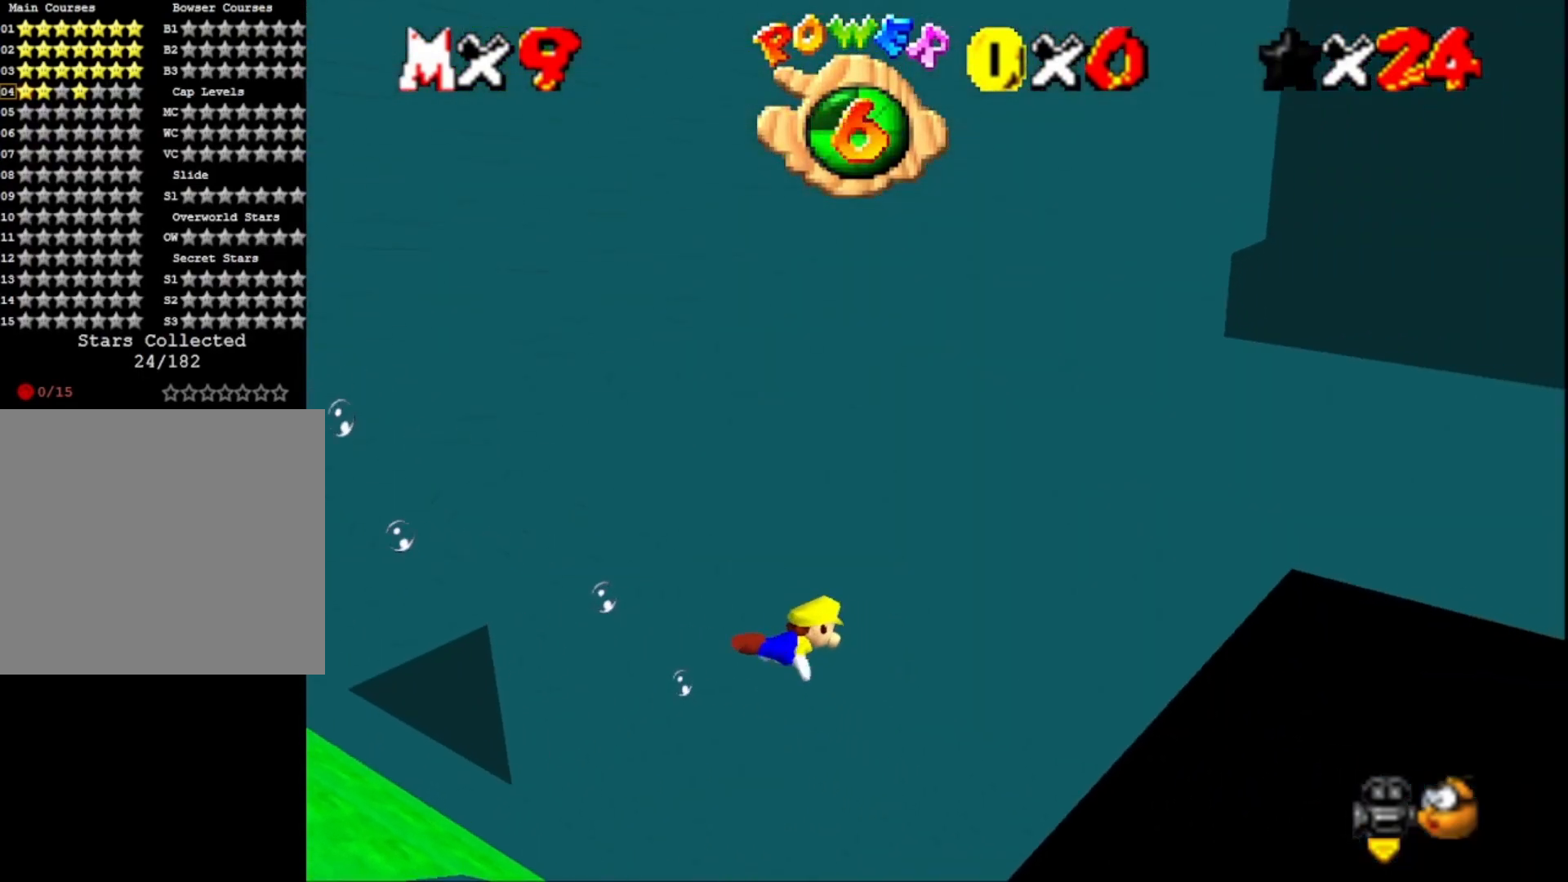
{"buttons": [], "left_stick": "left", "right_stick": "center", "events": [[67, "left_stick", "center"], [167, "CROSS", "up"], [233, "right_stick", "left"], [467, "right_stick", "center"], [500, "left_stick", "left"]]}
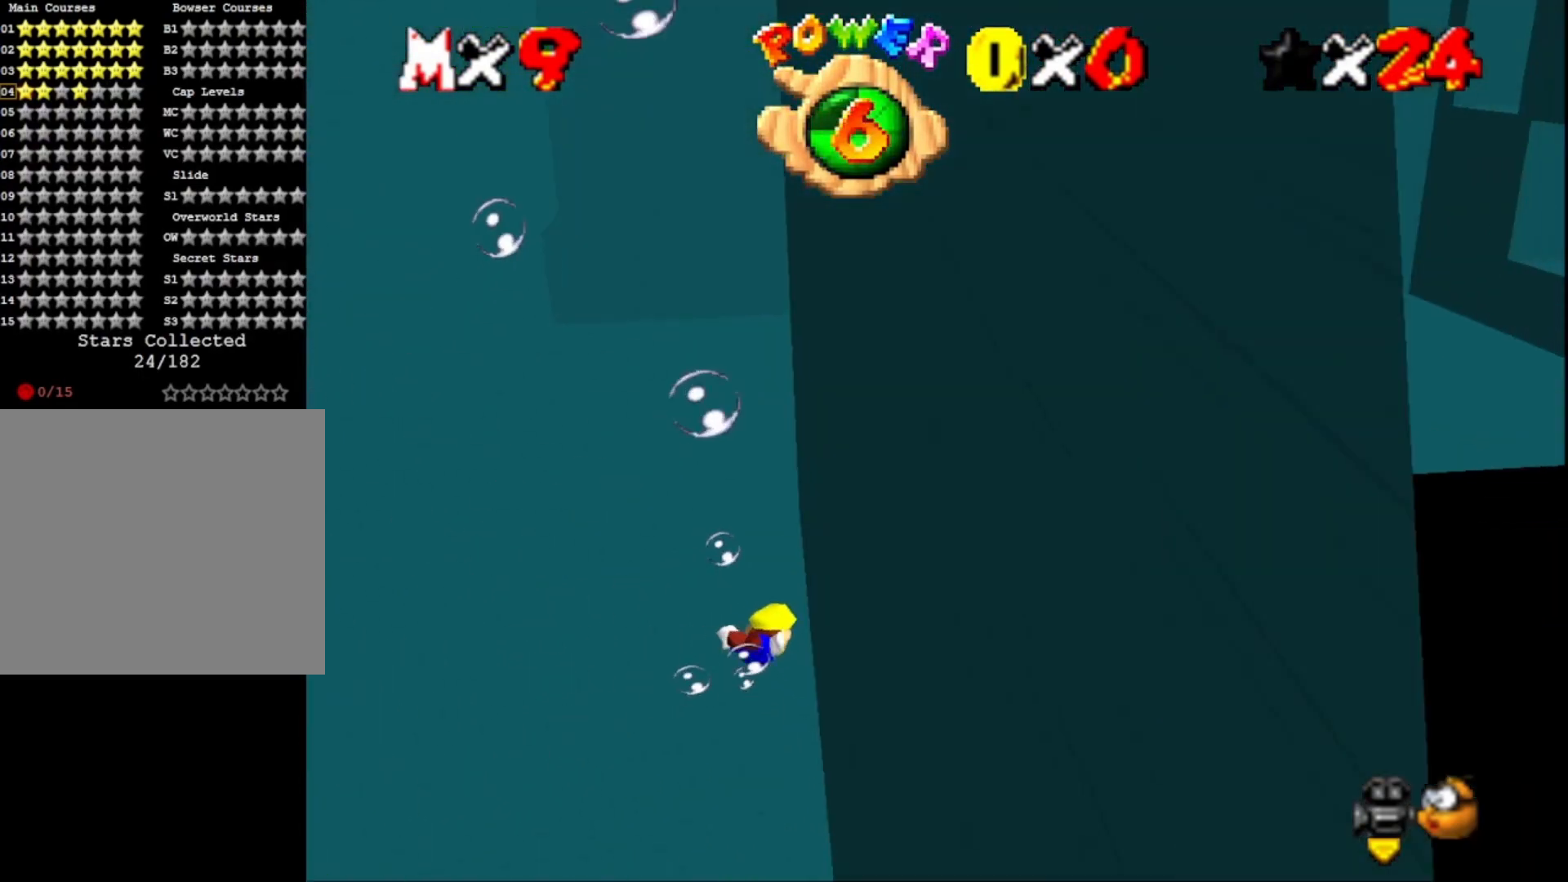
{"buttons": [], "left_stick": "down-left", "right_stick": "center", "events": [[200, "CROSS", "down"], [200, "left_stick", "down-left"], [400, "CROSS", "up"]]}
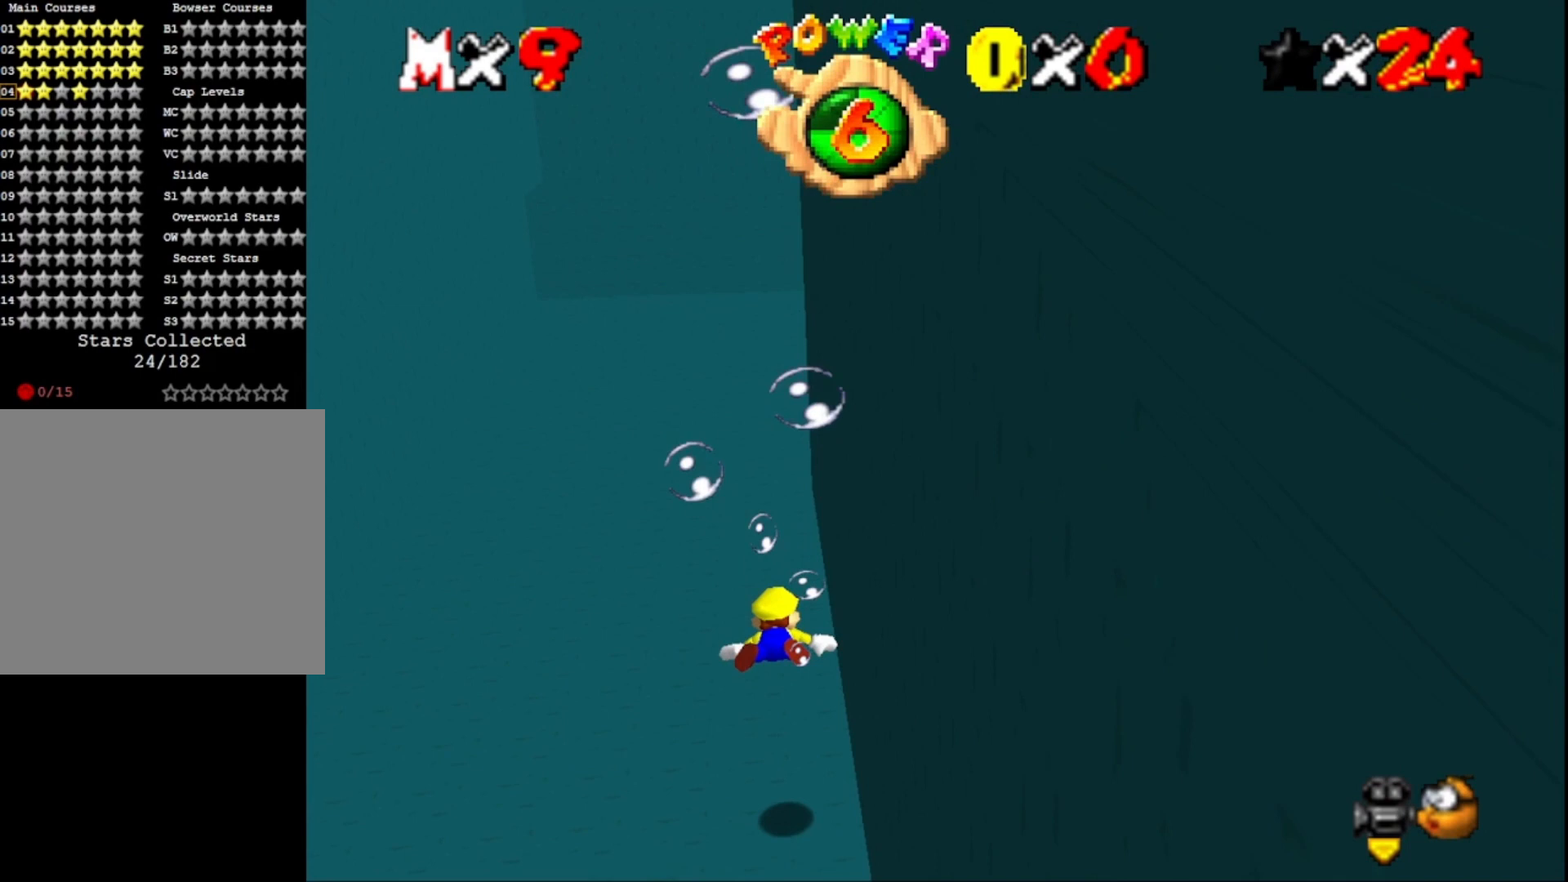
{"buttons": ["CROSS"], "left_stick": "down-left", "right_stick": "center", "events": [[100, "right_stick", "left"], [233, "right_stick", "center"], [367, "CROSS", "down"]]}
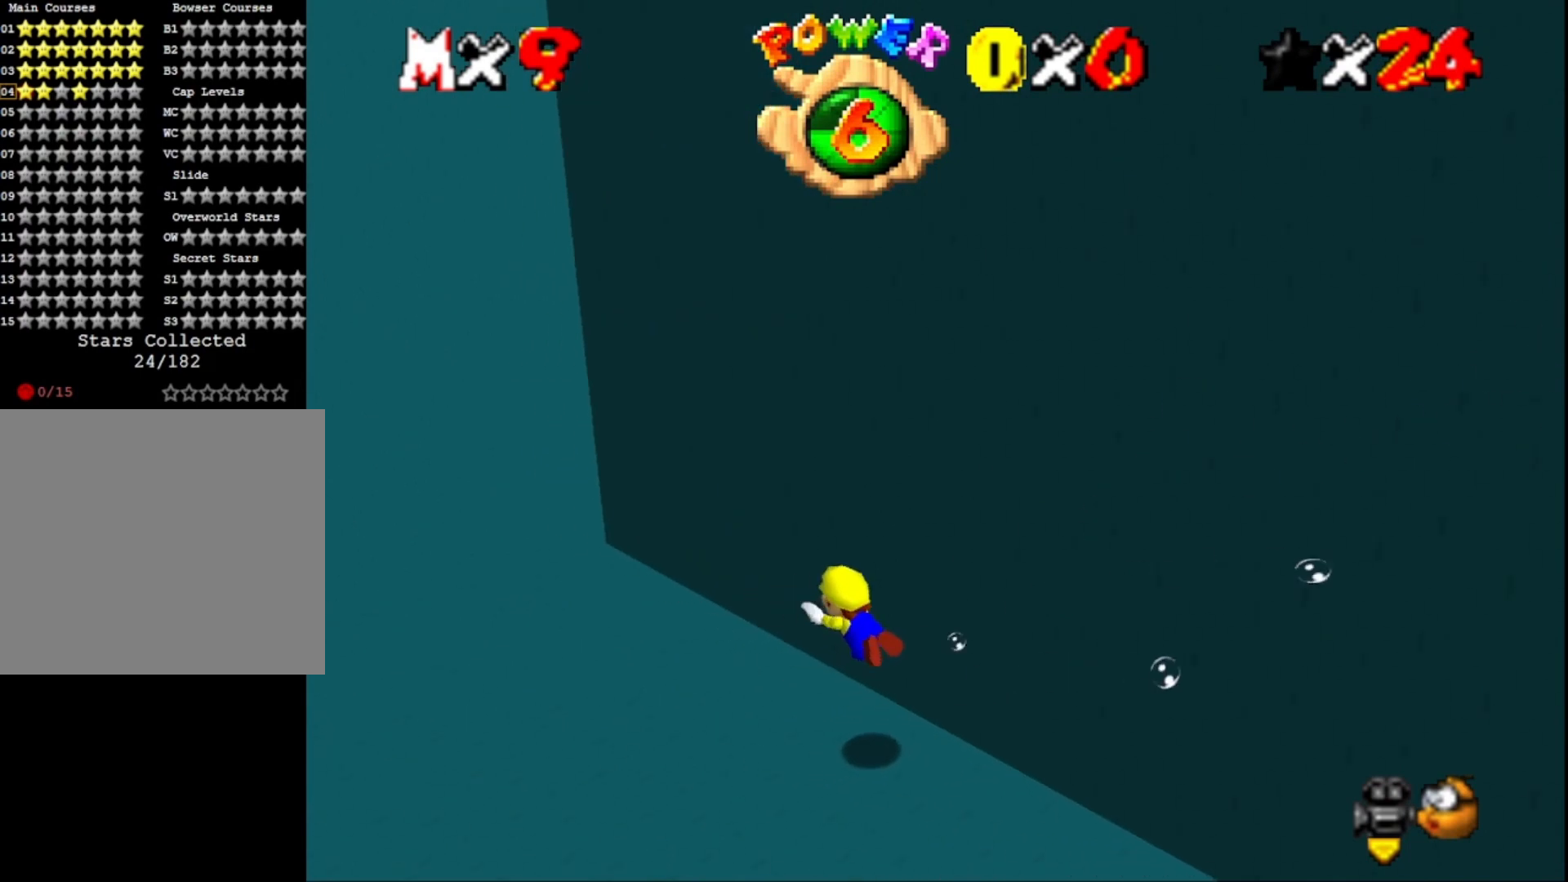
{"buttons": ["CROSS"], "left_stick": "center", "right_stick": "center", "events": [[100, "CROSS", "up"], [200, "left_stick", "center"], [500, "CROSS", "down"]]}
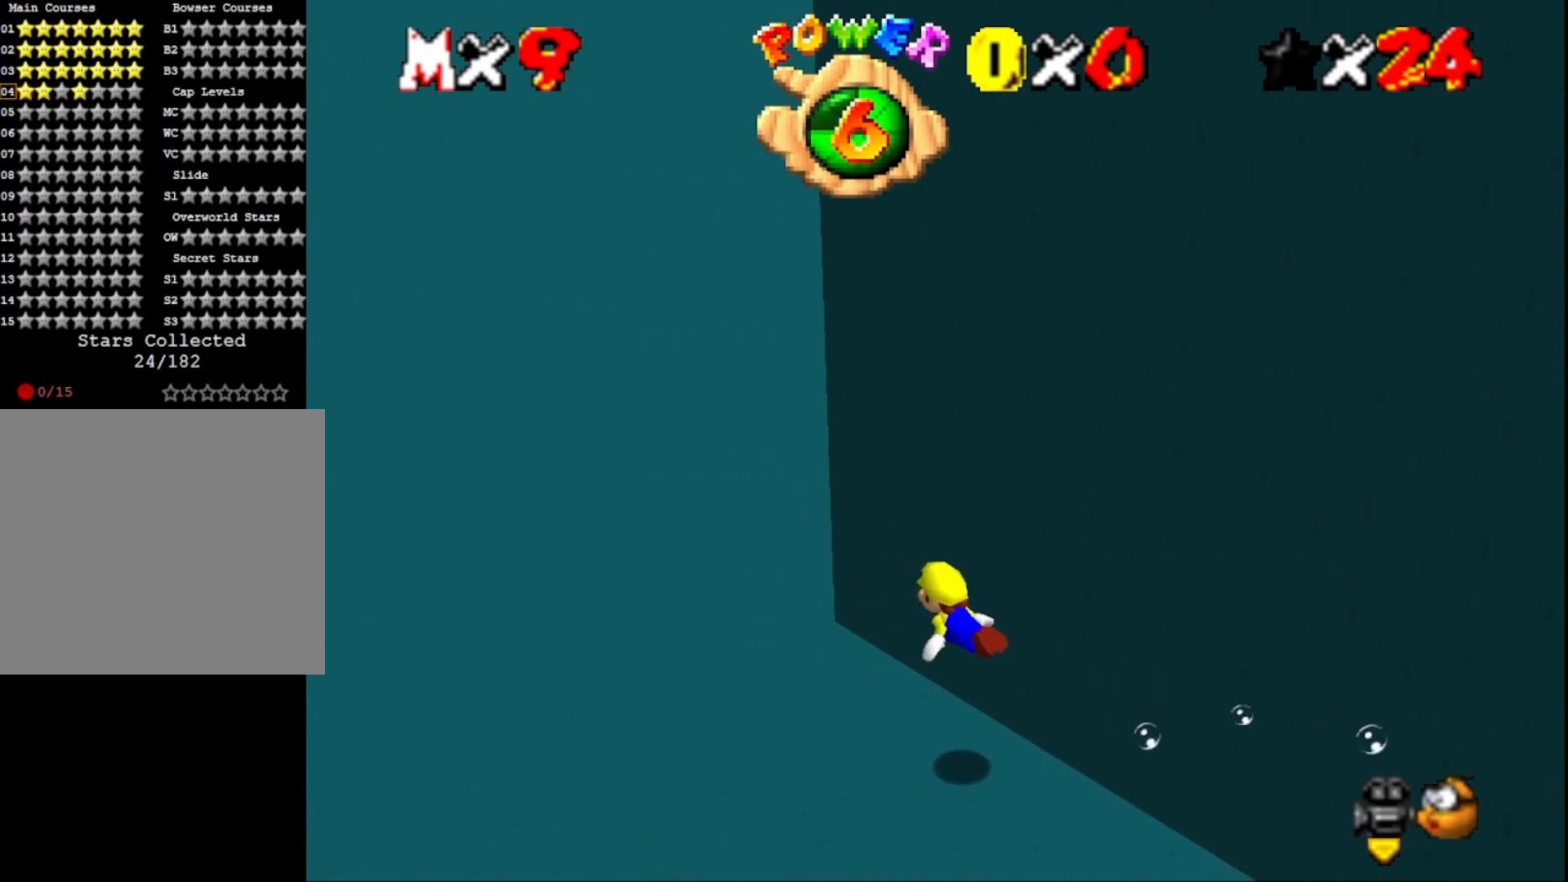
{"buttons": [], "left_stick": "right", "right_stick": "left", "events": [[233, "CROSS", "up"], [400, "right_stick", "left"], [433, "left_stick", "right"]]}
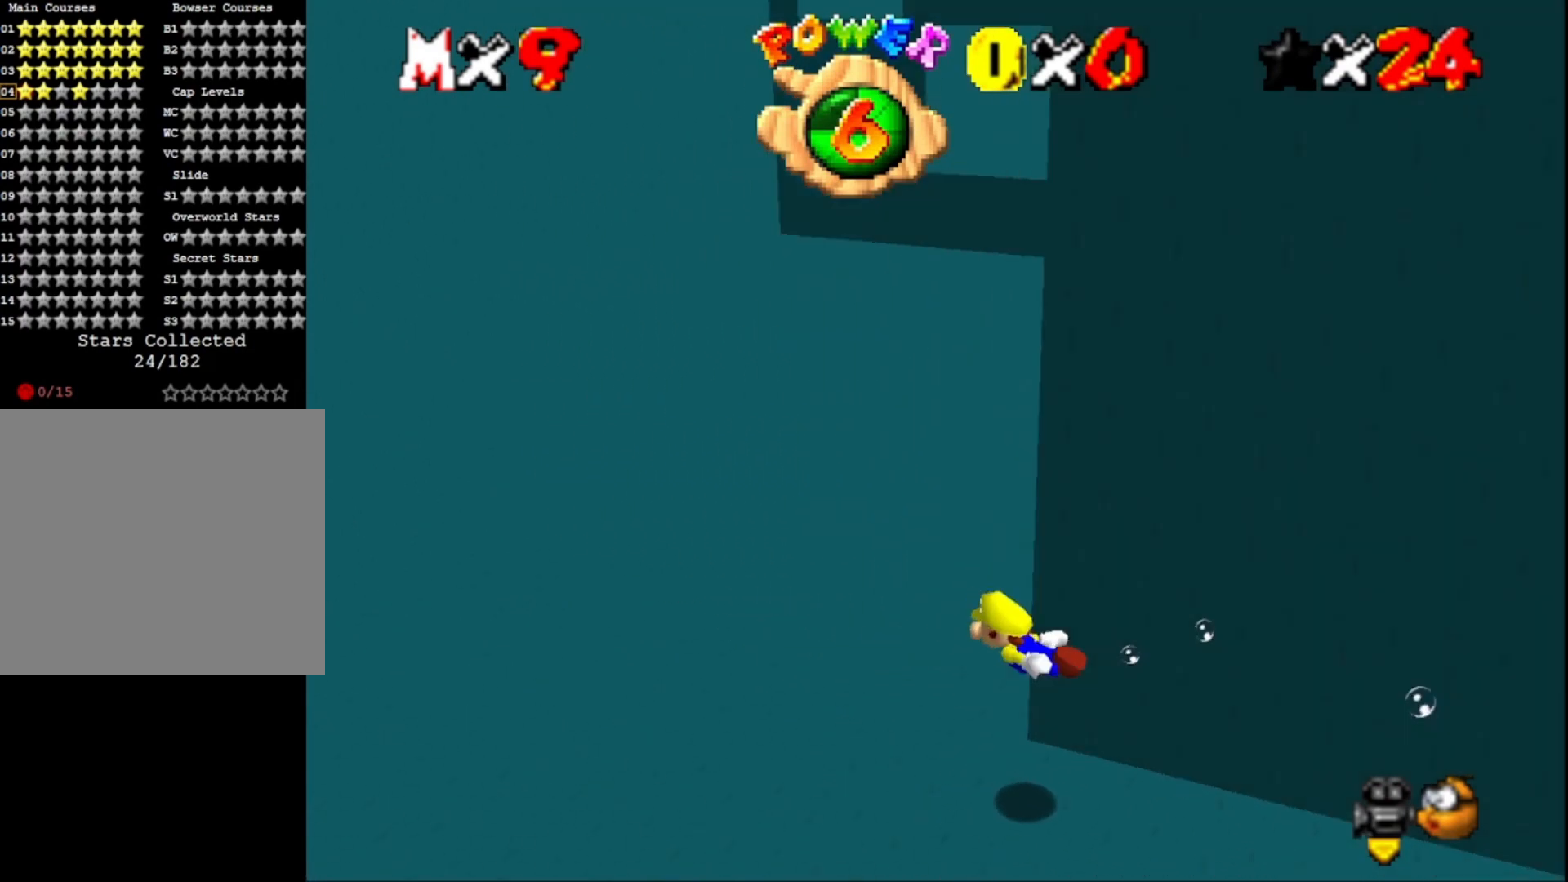
{"buttons": [], "left_stick": "down-right", "right_stick": "center", "events": [[67, "right_stick", "center"], [167, "CROSS", "down"], [267, "left_stick", "down-right"], [467, "CROSS", "up"]]}
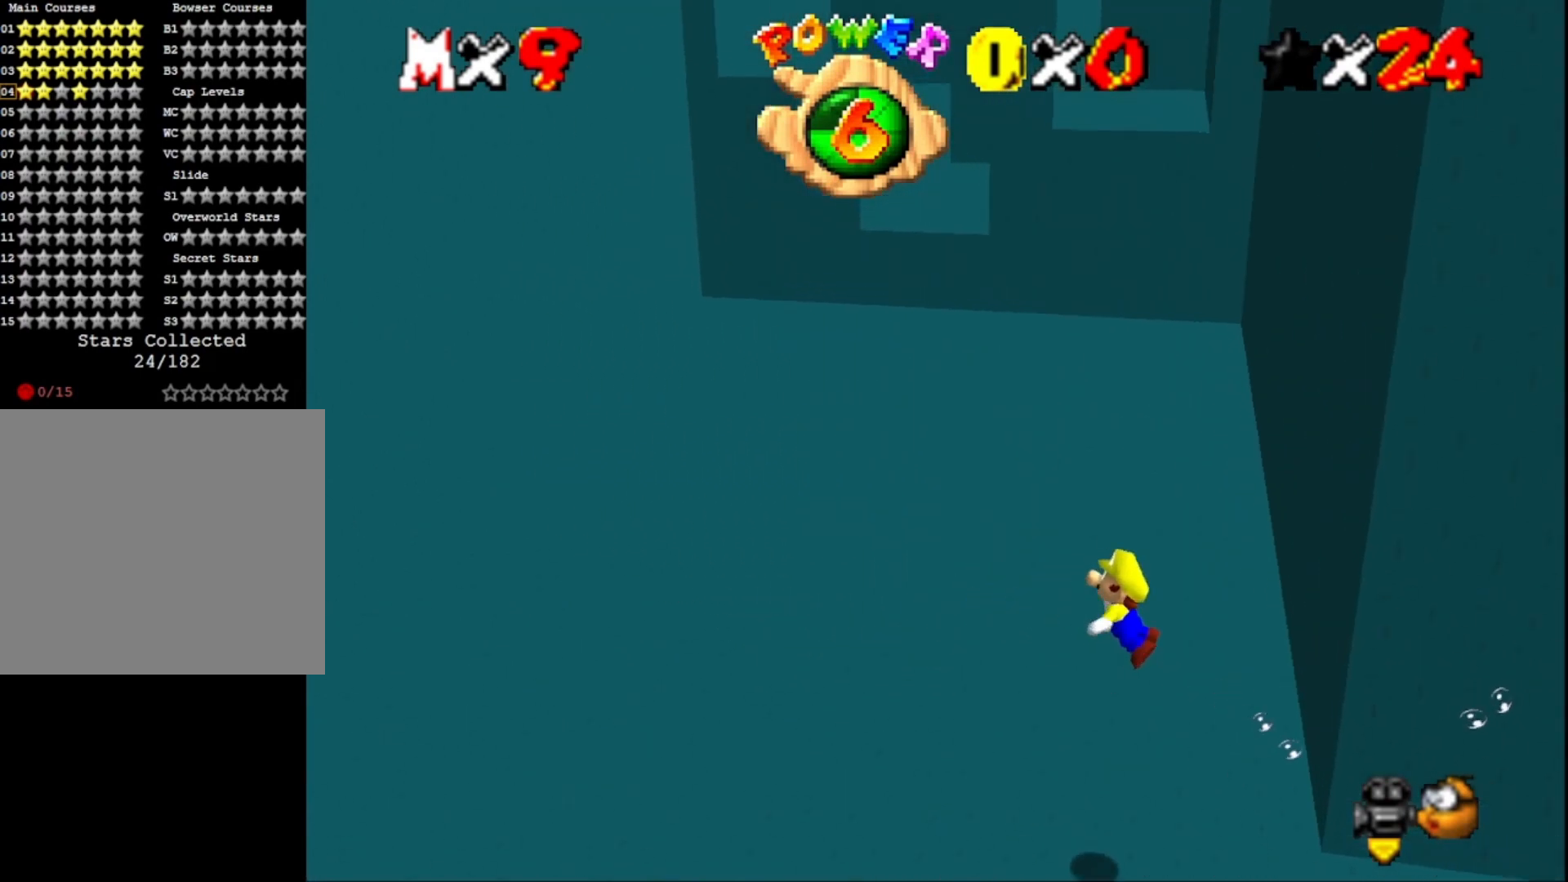
{"buttons": ["CROSS"], "left_stick": "right", "right_stick": "center", "events": [[367, "CROSS", "down"], [433, "left_stick", "right"]]}
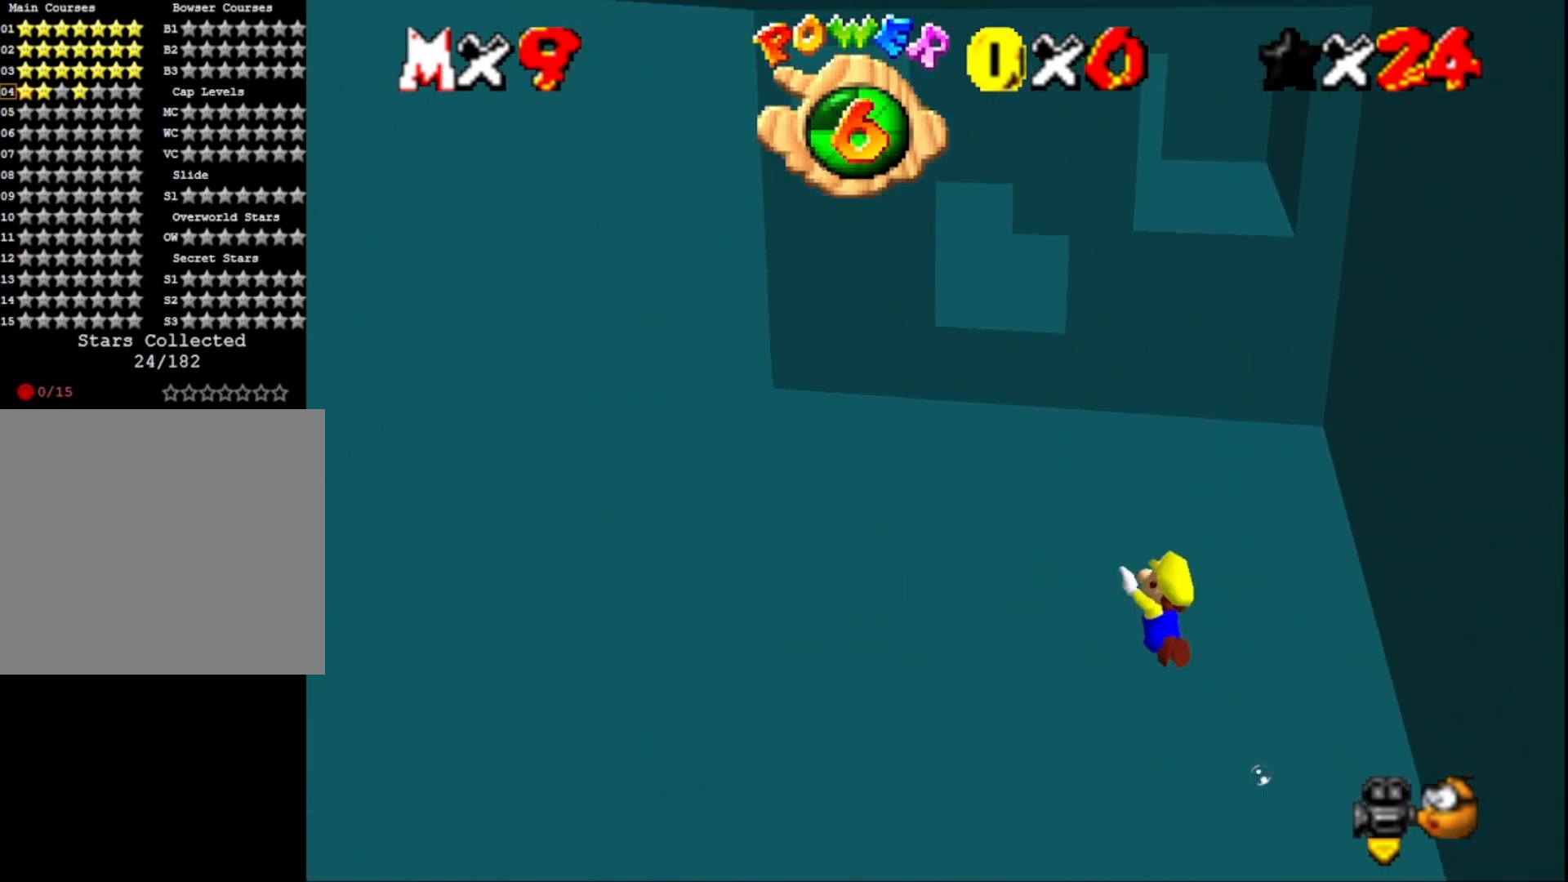
{"buttons": ["CROSS"], "left_stick": "center", "right_stick": "center", "events": [[133, "CROSS", "up"], [467, "left_stick", "center"], [500, "CROSS", "down"]]}
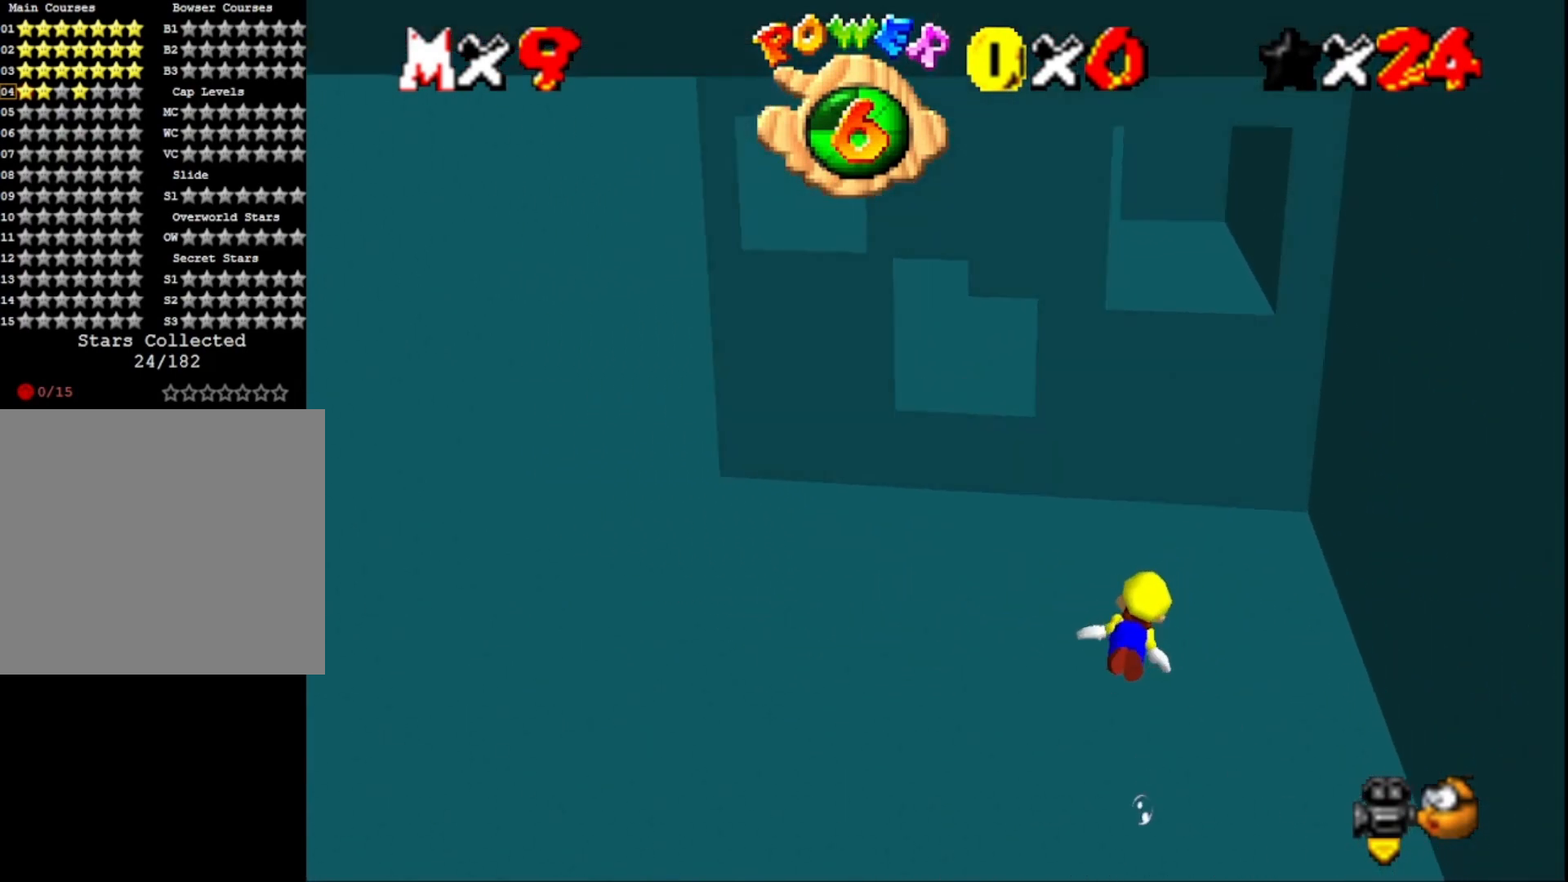
{"buttons": [], "left_stick": "center", "right_stick": "right", "events": [[267, "CROSS", "up"], [267, "left_stick", "left"], [433, "left_stick", "center"], [500, "right_stick", "right"]]}
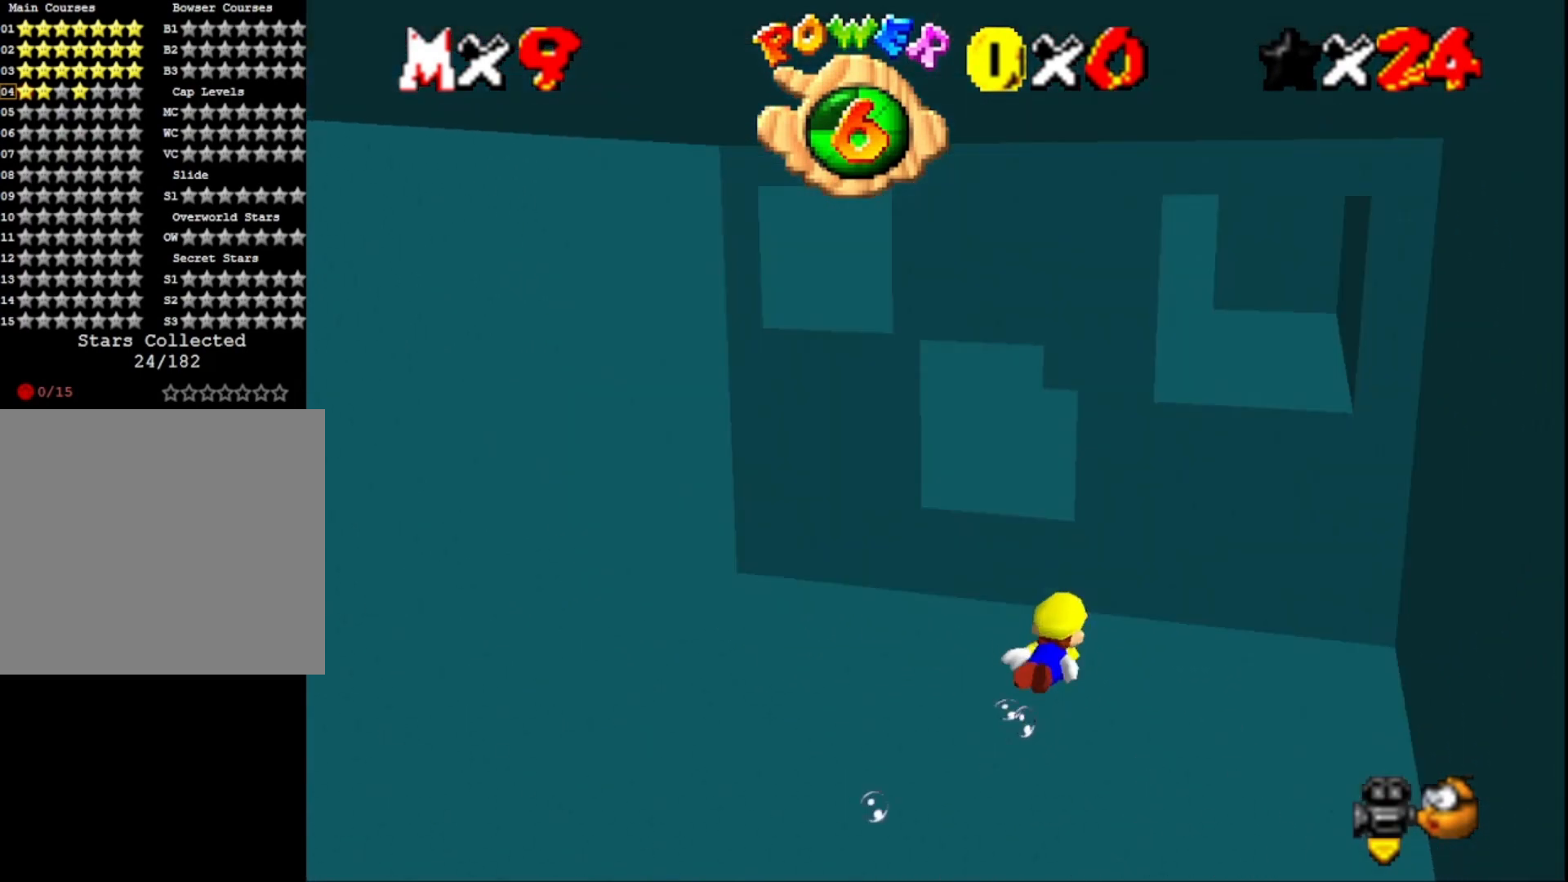
{"buttons": [], "left_stick": "center", "right_stick": "center", "events": [[100, "right_stick", "center"], [200, "CROSS", "down"], [433, "CROSS", "up"]]}
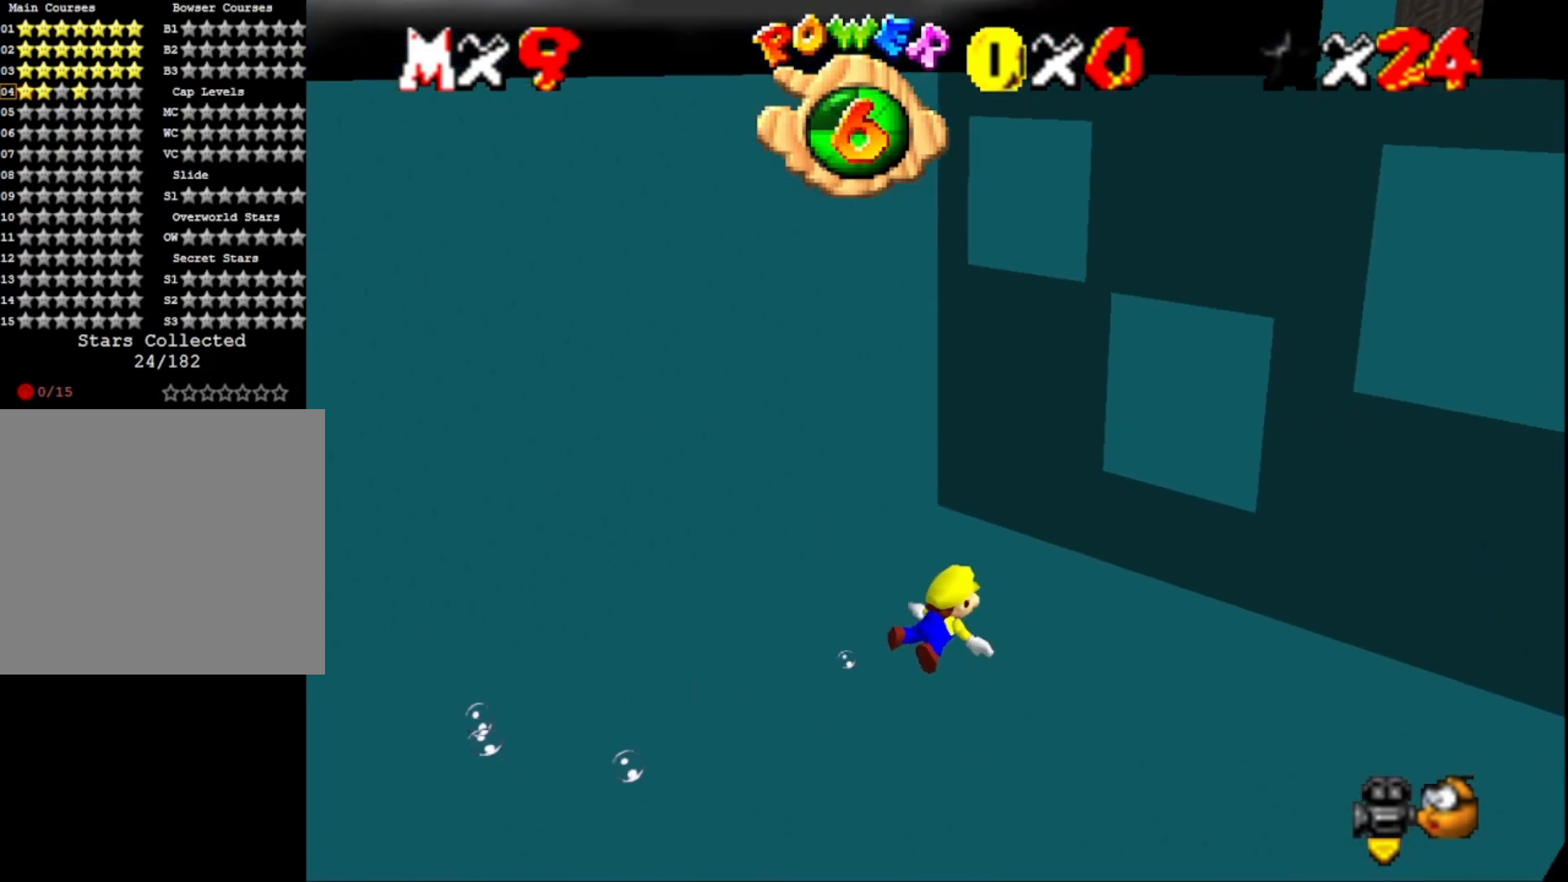
{"buttons": ["CROSS"], "left_stick": "left", "right_stick": "center", "events": [[367, "CROSS", "down"], [467, "left_stick", "left"]]}
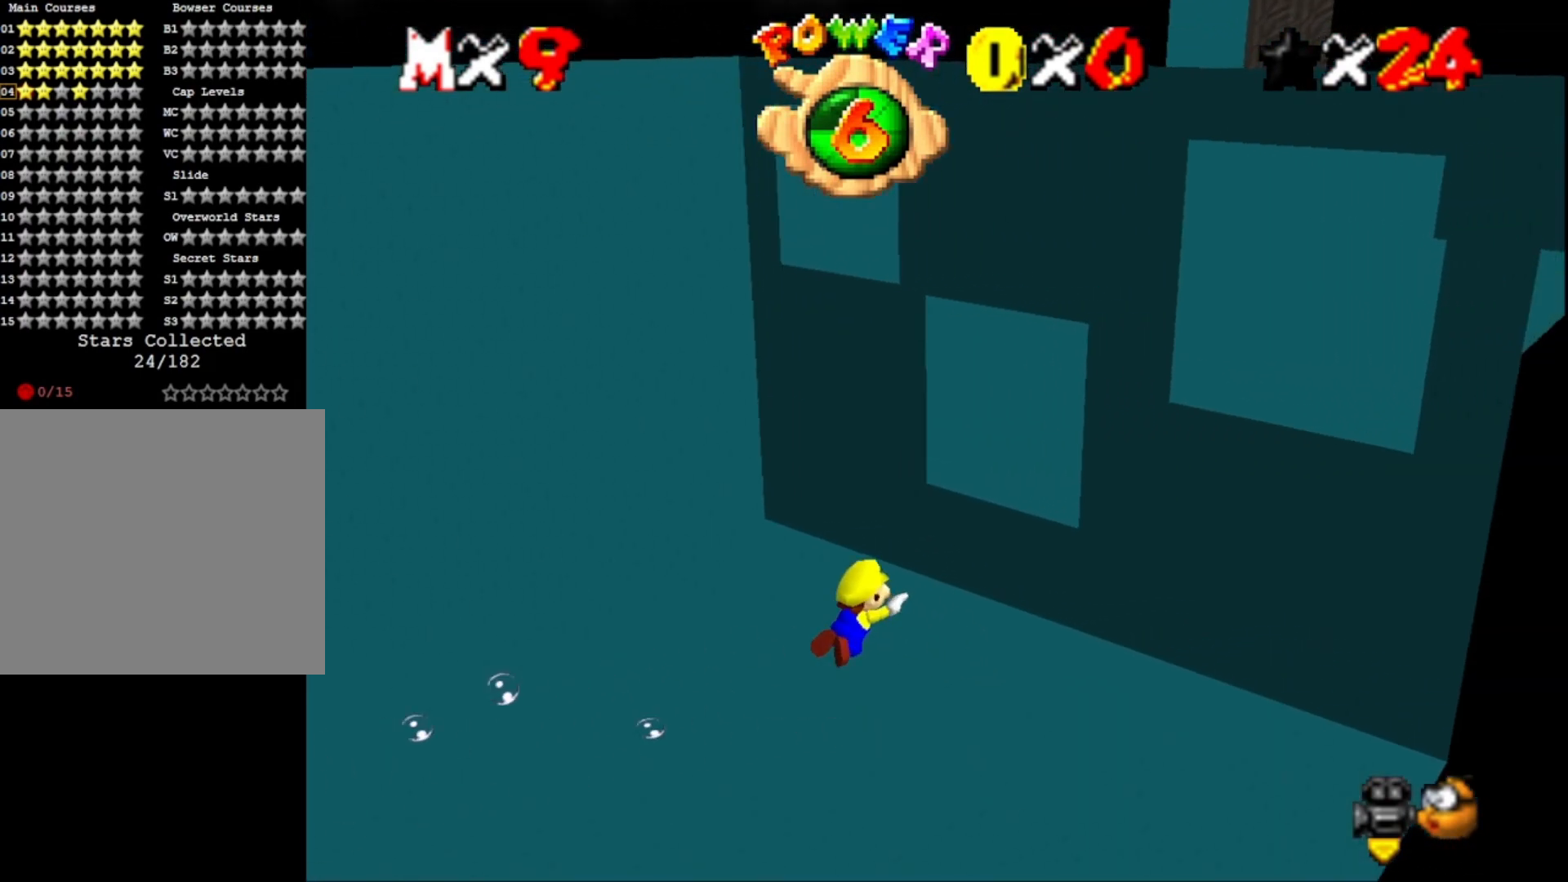
{"buttons": [], "left_stick": "left", "right_stick": "center", "events": [[67, "CROSS", "up"]]}